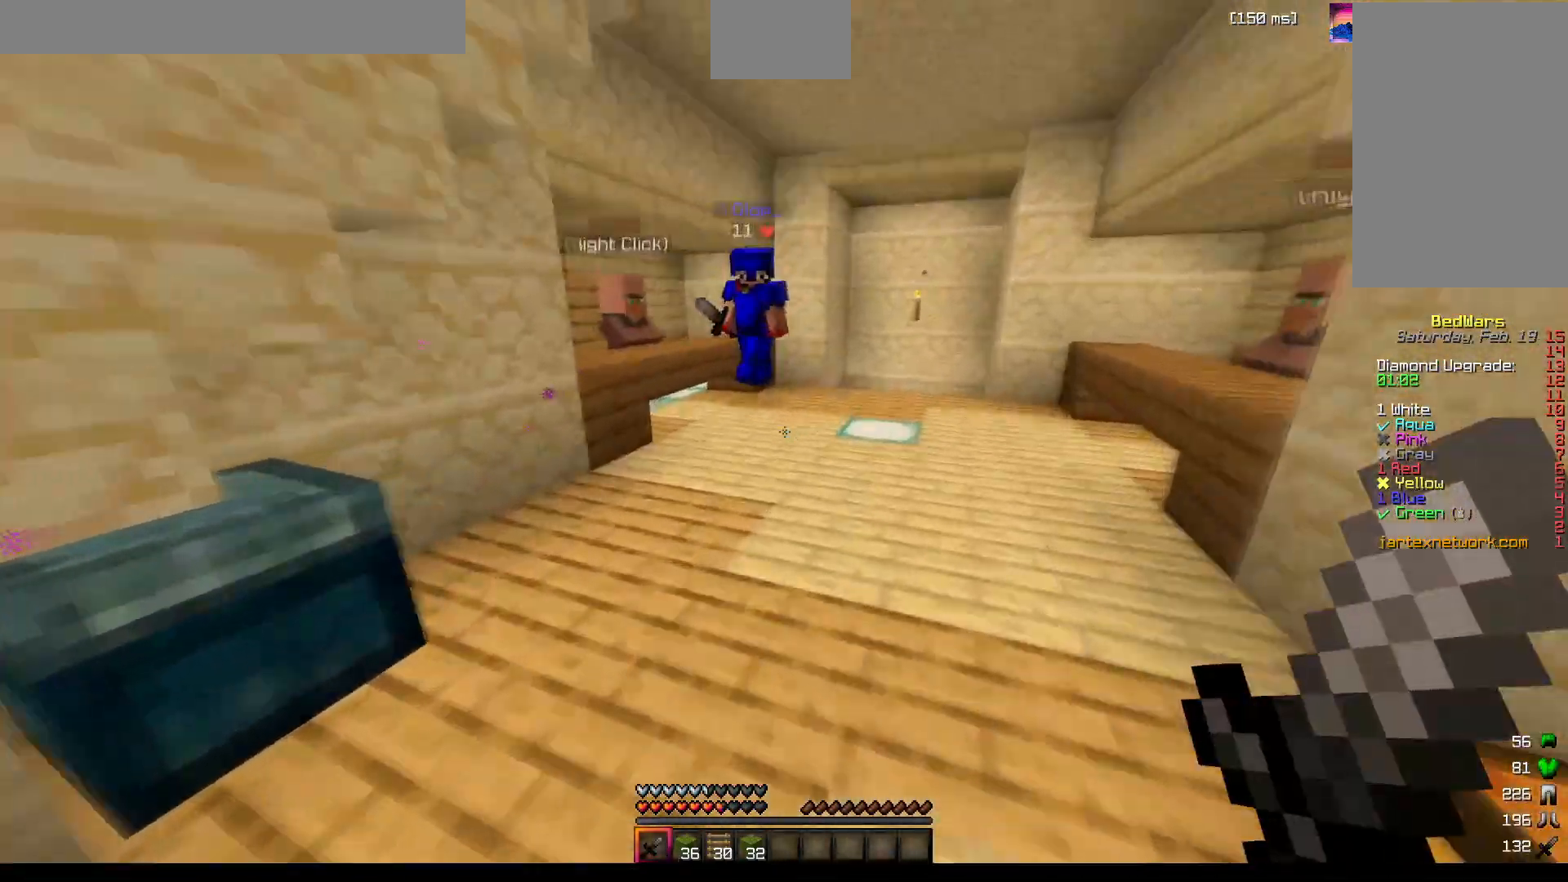
Gameplay with keyboard and mouse; each line is a JSON object with the keys and mouse buttons held at the frame after it. "events" lists presses ("down") and releases ("up") of "a", "d", "s", "space", "w", "mouse_left" and "mouse_right" between this image and that frame as [ms after this image, input, new state], when the widget could be followed in between. "mouse_left", "mouse_right" = the "left", "right" buttons of the "mouse" list. No other keys are recorded. Fast repeated clicks can show as one long hold. Mouse movement is not recorded.
{"keys": ["w"], "mouse": [], "events": [[17, "mouse_left", "up"], [17, "space", "down"], [33, "mouse_left", "down"], [83, "mouse_left", "up"], [150, "mouse_left", "down"], [167, "mouse_left", "up"], [200, "space", "up"], [250, "mouse_left", "down"], [300, "mouse_left", "up"], [333, "mouse_left", "down"], [350, "mouse_left", "up"], [367, "mouse_left", "down"], [383, "mouse_left", "up"], [417, "mouse_left", "down"], [433, "mouse_right", "down"], [433, "w", "up"], [450, "mouse_left", "up"], [467, "mouse_left", "down"], [483, "mouse_right", "up"], [483, "w", "down"], [500, "mouse_left", "up"]]}
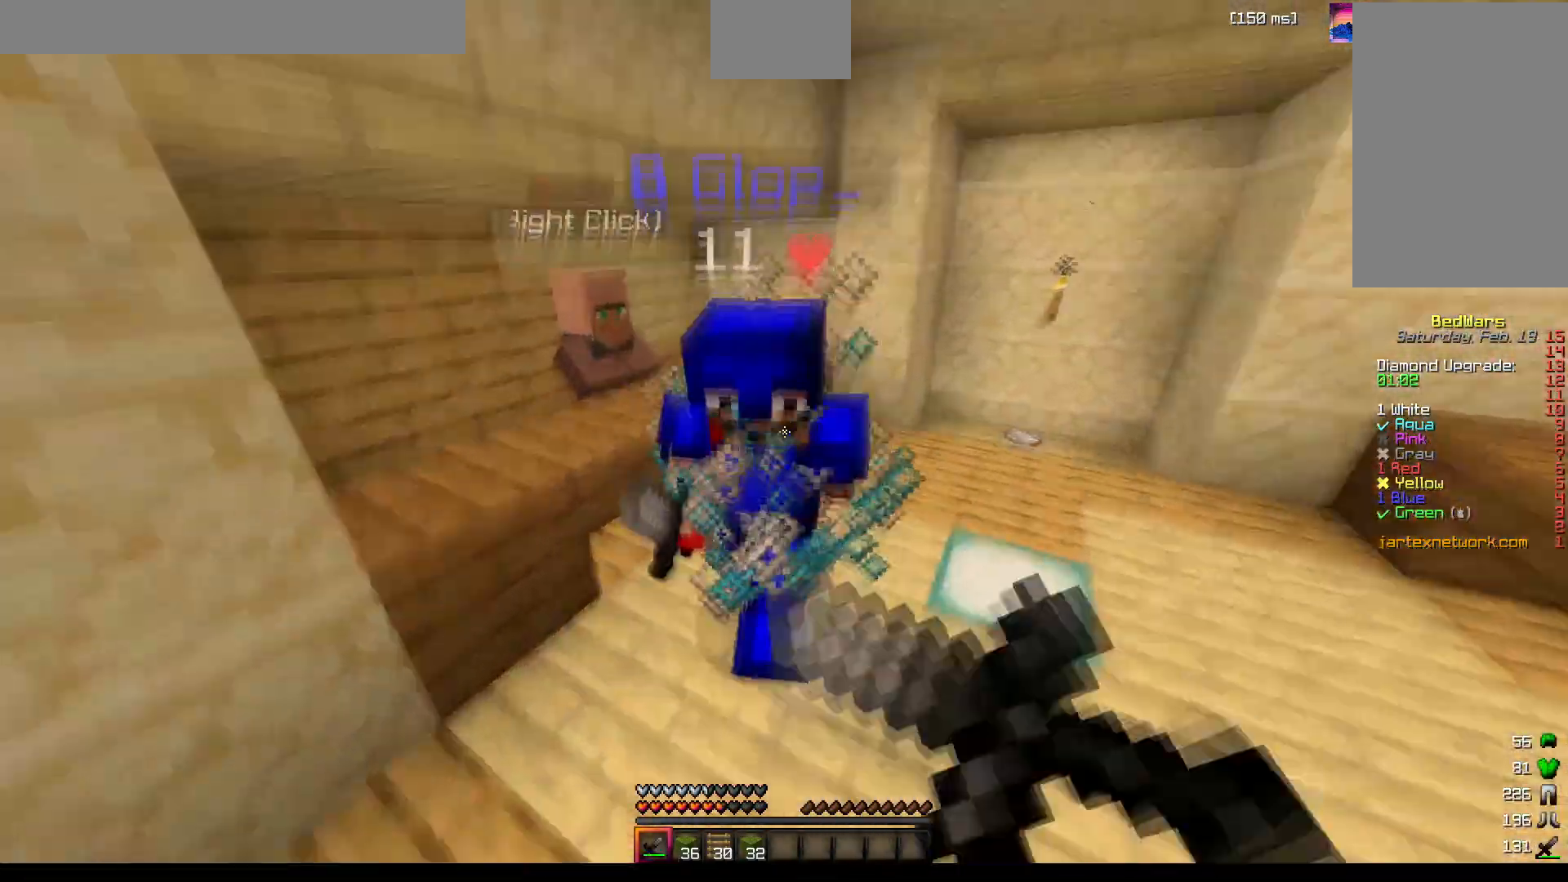
{"keys": [], "mouse": [], "events": [[17, "mouse_left", "down"], [67, "w", "up"], [83, "mouse_left", "up"], [133, "mouse_left", "down"], [150, "mouse_left", "up"], [150, "w", "down"], [167, "mouse_left", "down"], [200, "mouse_left", "up"], [217, "mouse_left", "down"], [217, "w", "up"], [283, "mouse_left", "up"], [300, "w", "down"], [367, "mouse_left", "down"], [417, "mouse_left", "up"], [433, "mouse_left", "down"], [433, "w", "up"], [450, "mouse_left", "up"]]}
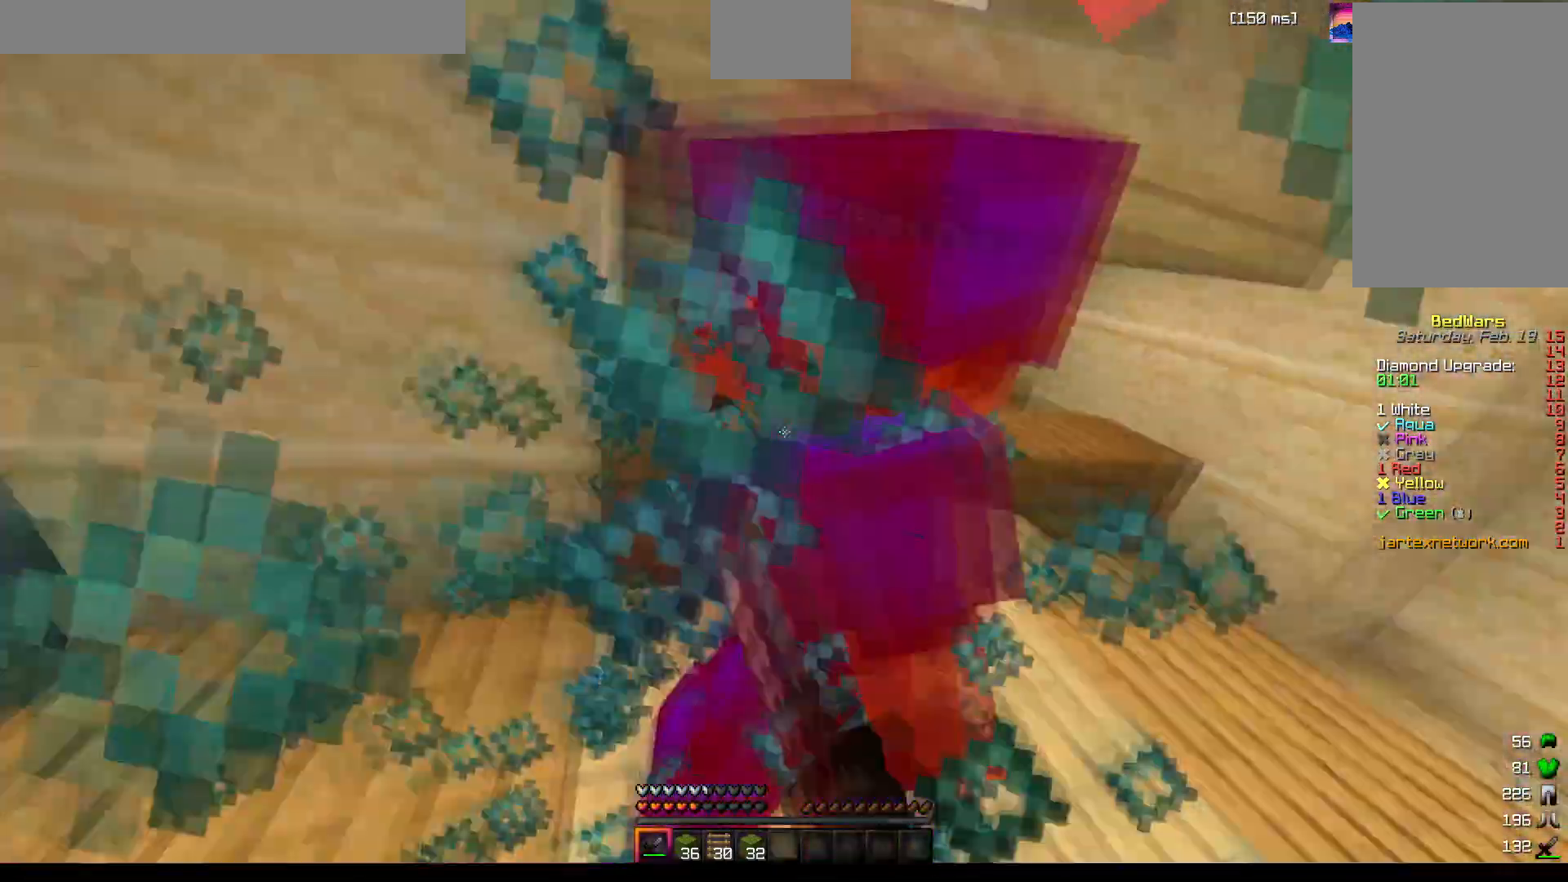
{"keys": ["w"], "mouse": ["left"], "events": [[33, "mouse_left", "down"], [50, "mouse_left", "up"], [117, "w", "down"], [217, "w", "up"], [233, "mouse_left", "down"], [250, "mouse_left", "up"], [283, "mouse_left", "down"], [317, "mouse_left", "up"], [350, "mouse_left", "down"], [350, "w", "down"], [400, "mouse_left", "up"], [467, "mouse_left", "down"], [483, "mouse_left", "up"], [500, "mouse_left", "down"]]}
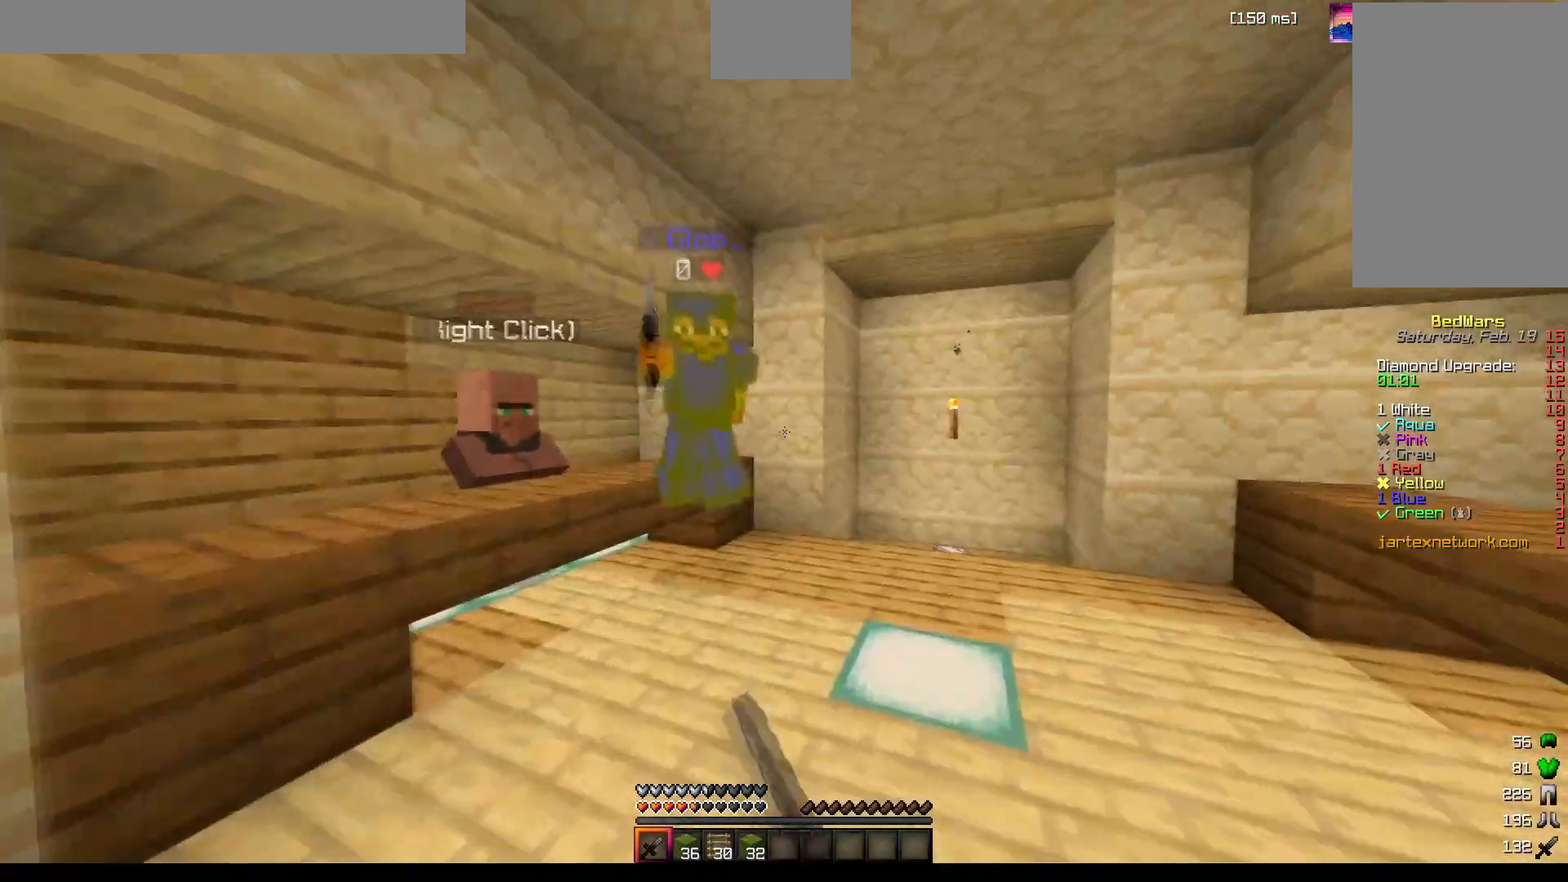
{"keys": ["w"], "mouse": ["left"], "events": [[33, "mouse_left", "up"], [50, "mouse_left", "down"], [117, "mouse_left", "up"], [167, "mouse_left", "down"], [183, "mouse_left", "up"], [200, "mouse_left", "down"], [217, "mouse_left", "up"], [267, "mouse_left", "down"], [283, "mouse_left", "up"], [300, "mouse_left", "down"], [333, "mouse_left", "up"], [383, "mouse_left", "down"], [400, "mouse_left", "up"], [433, "mouse_left", "down"], [467, "mouse_left", "up"], [483, "mouse_left", "down"]]}
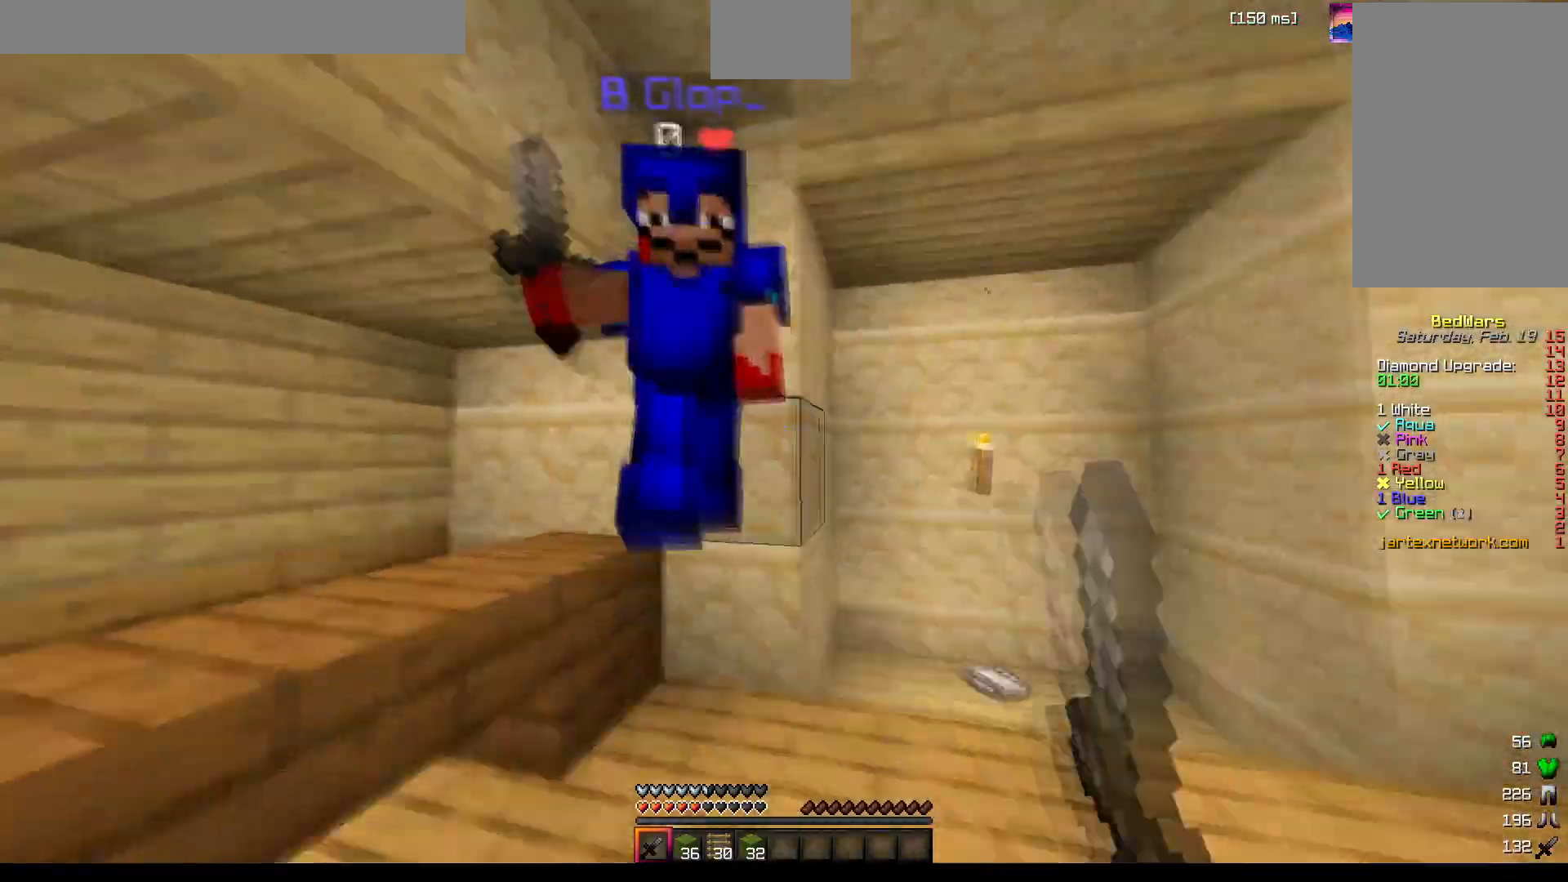
{"keys": [], "mouse": [], "events": [[33, "mouse_left", "up"], [67, "mouse_right", "down"], [100, "mouse_left", "down"], [117, "mouse_left", "up"], [117, "w", "up"], [133, "mouse_left", "down"], [133, "mouse_right", "up"], [167, "mouse_left", "up"], [183, "mouse_left", "down"], [250, "mouse_left", "up"], [250, "w", "down"], [300, "mouse_left", "down"], [317, "mouse_left", "up"], [333, "mouse_left", "down"], [350, "mouse_left", "up"], [383, "mouse_left", "down"], [400, "mouse_left", "up"], [417, "mouse_left", "down"], [450, "mouse_left", "up"], [500, "w", "up"]]}
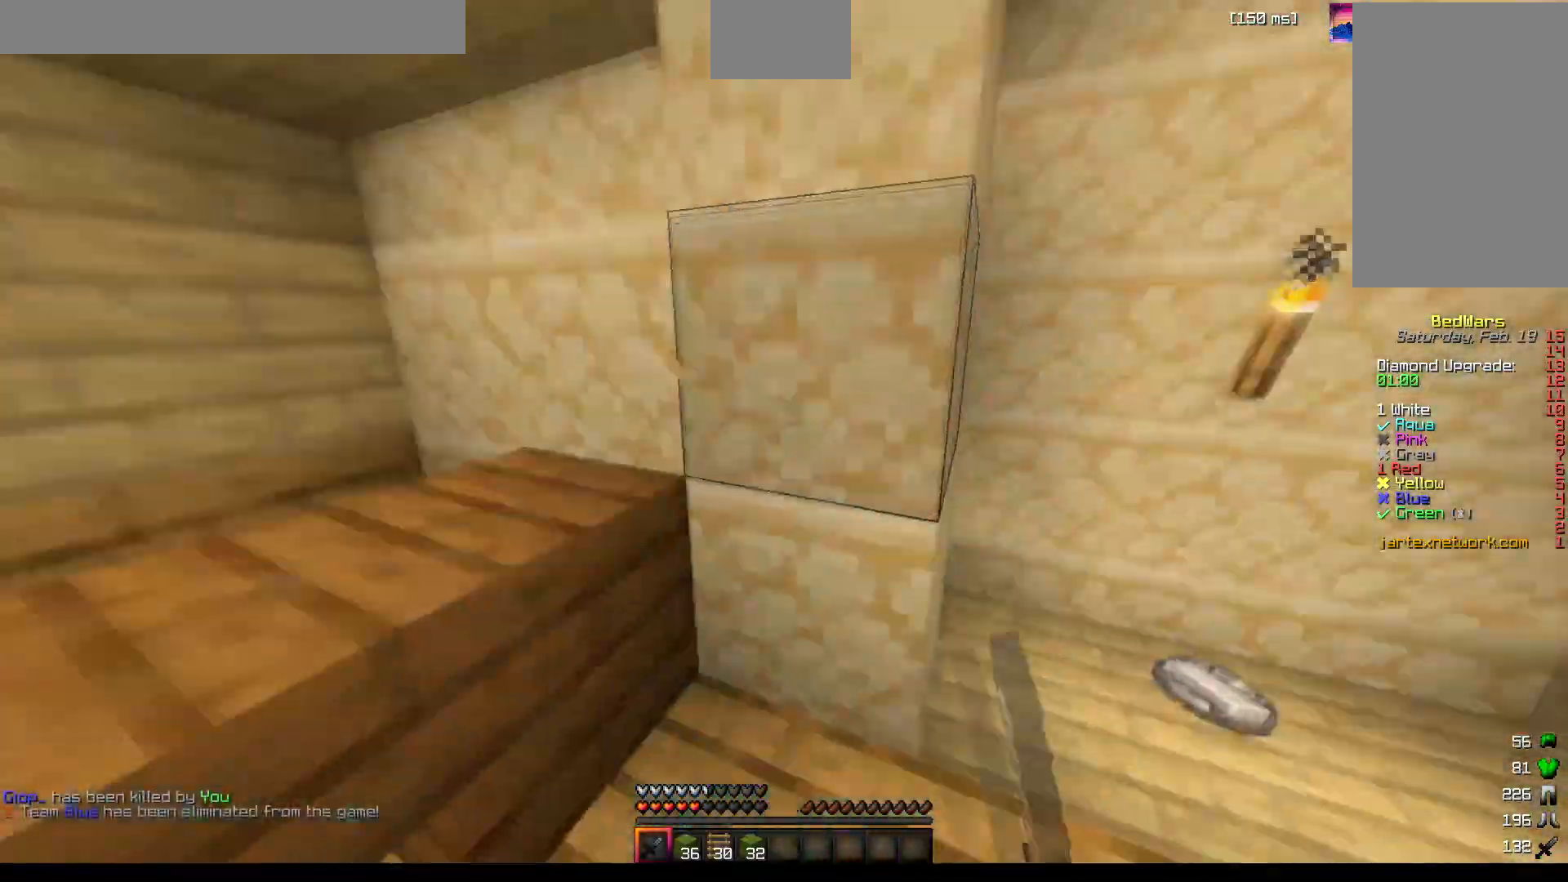
{"keys": ["a"], "mouse": [], "events": [[33, "mouse_left", "down"], [50, "mouse_left", "up"], [133, "w", "down"], [217, "a", "down"], [250, "w", "up"]]}
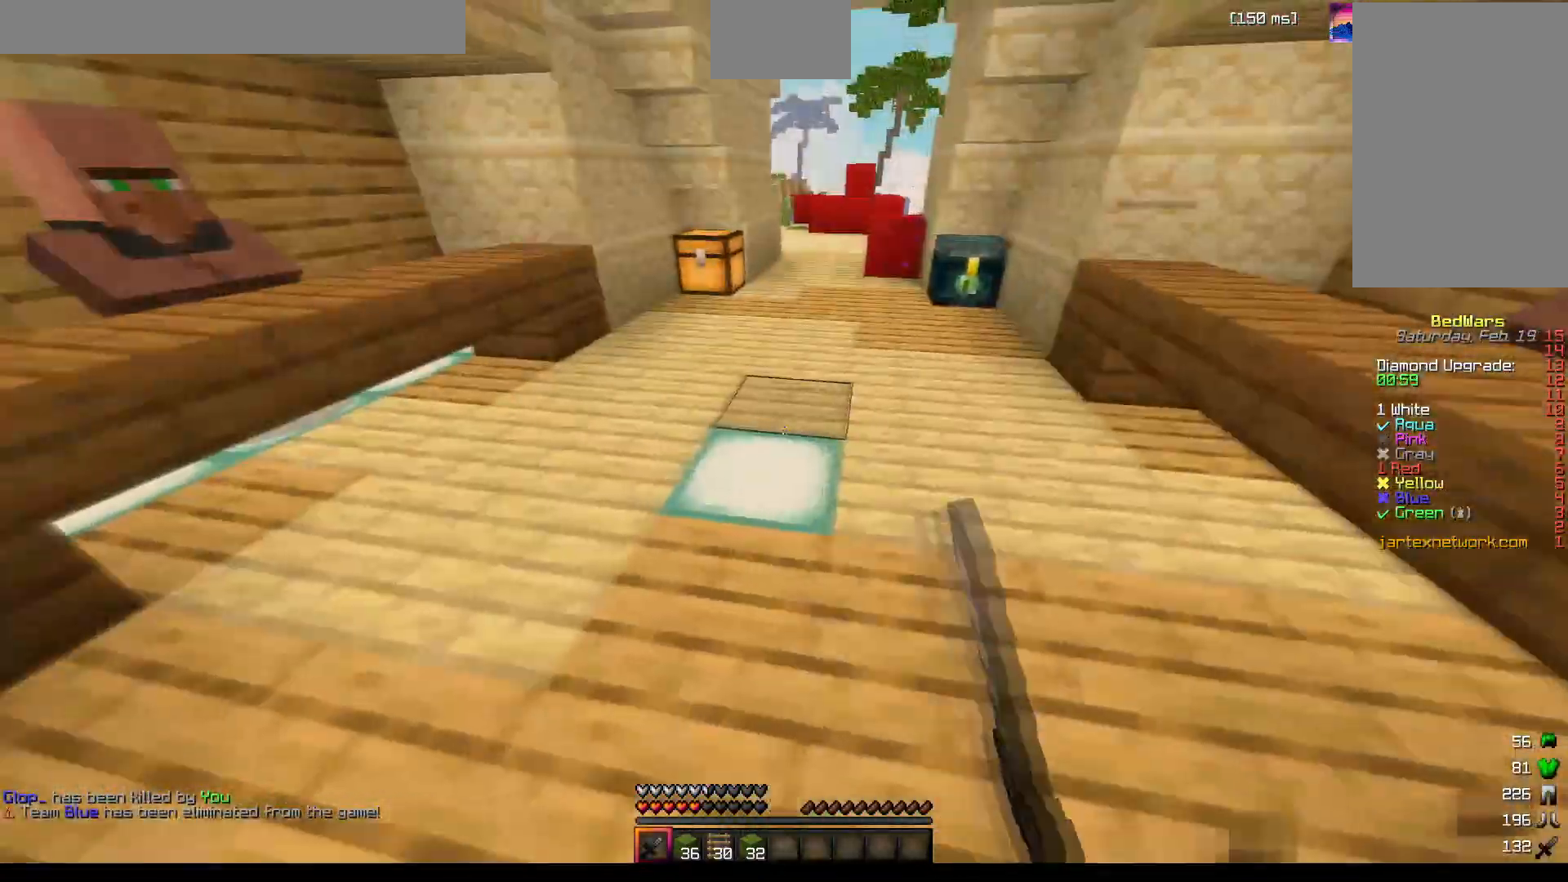
{"keys": ["d"], "mouse": [], "events": [[33, "s", "down"], [250, "a", "up"], [333, "d", "down"], [467, "s", "up"]]}
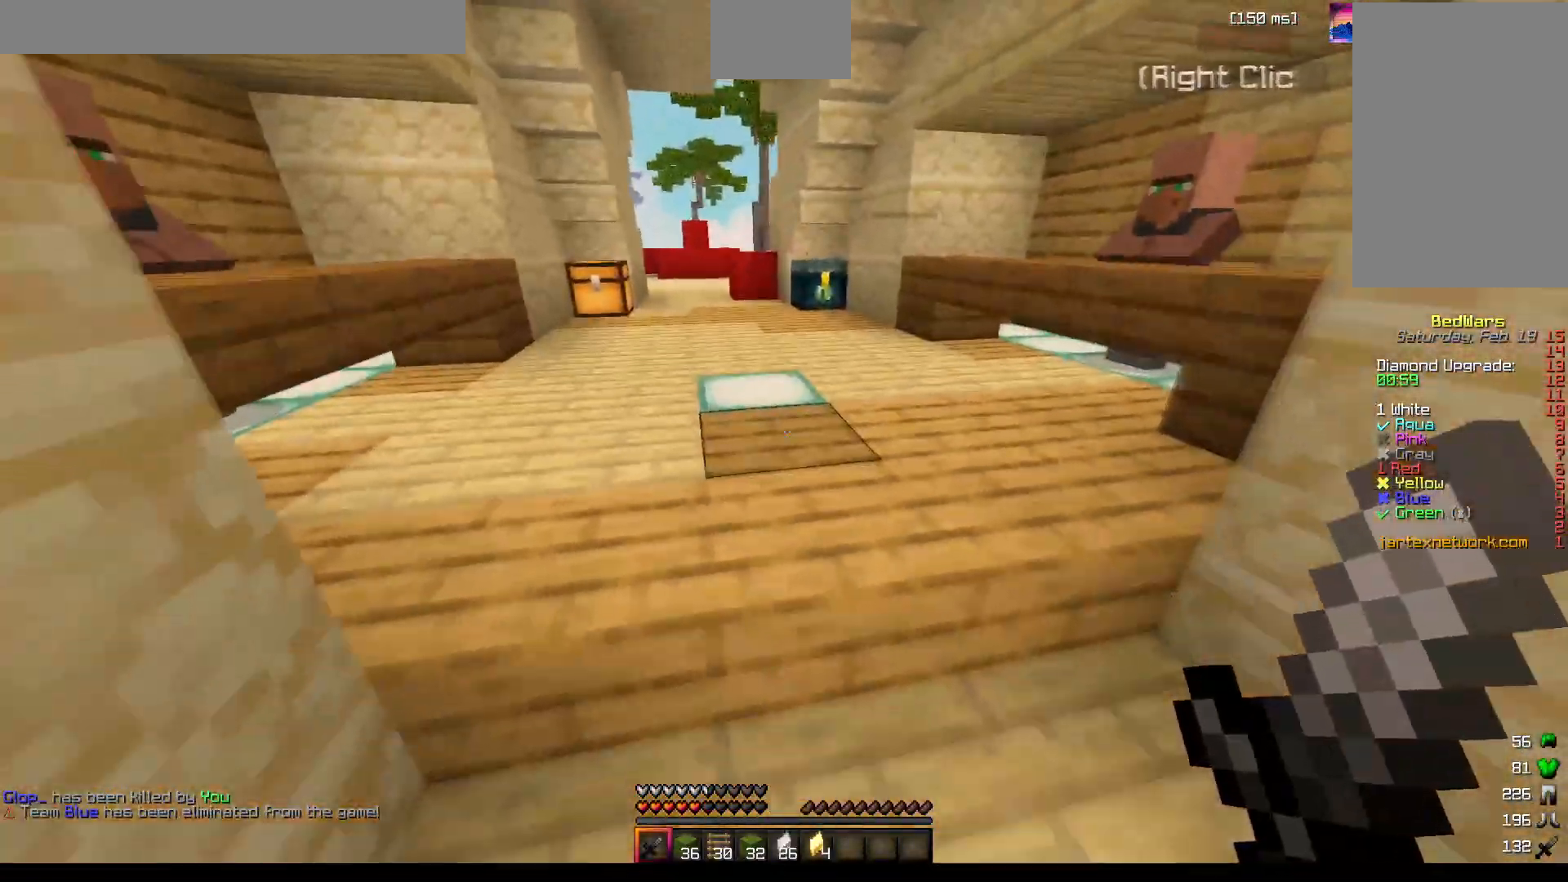
{"keys": ["w"], "mouse": [], "events": [[133, "d", "up"], [133, "w", "down"]]}
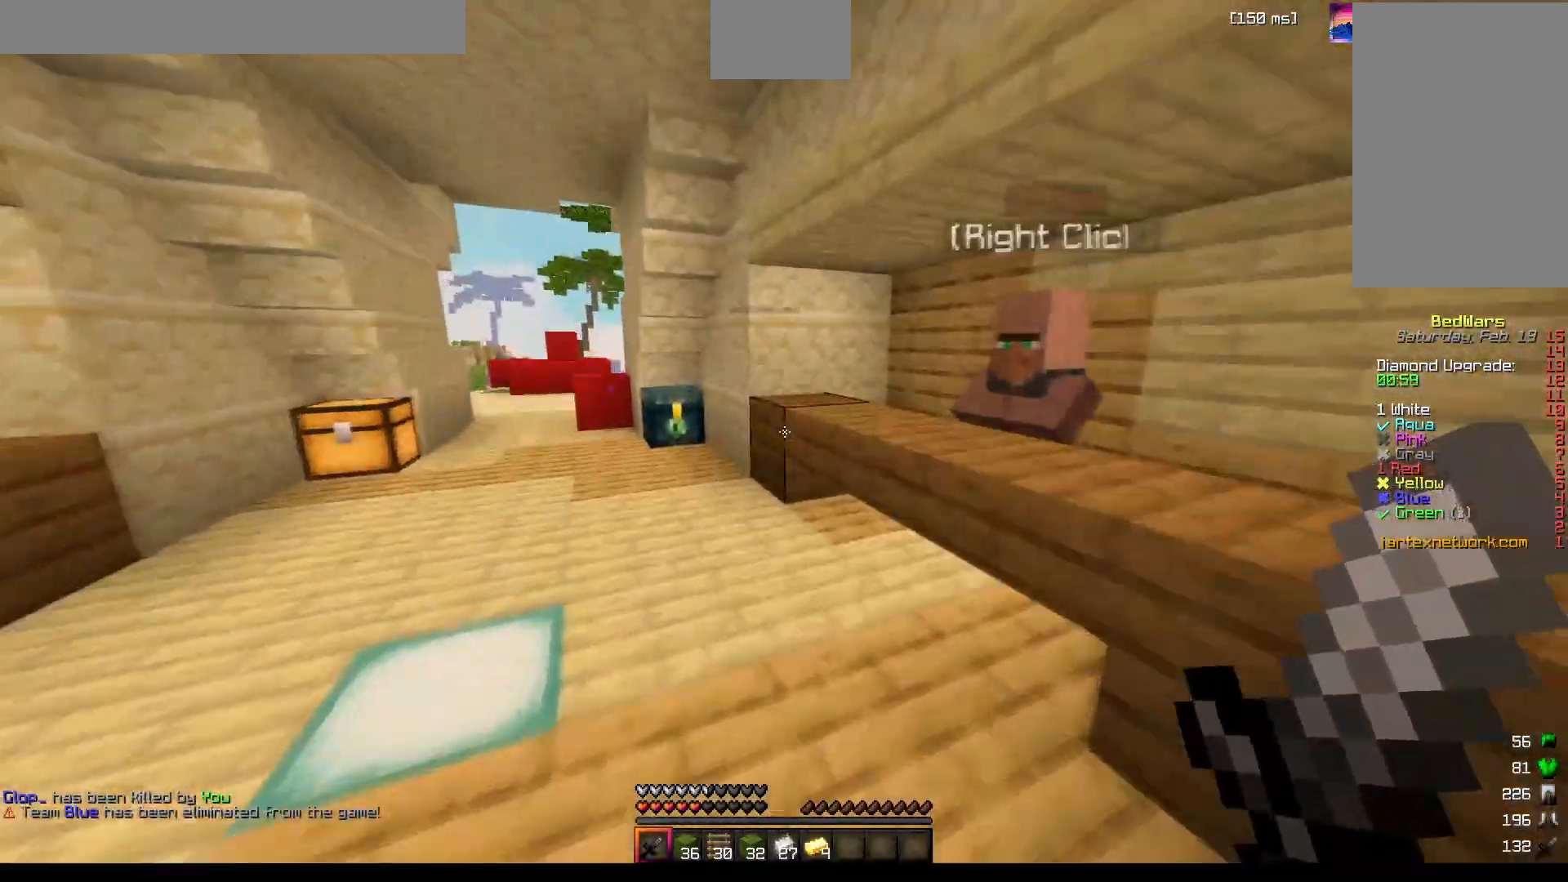
{"keys": ["a", "w"], "mouse": [], "events": [[17, "a", "down"]]}
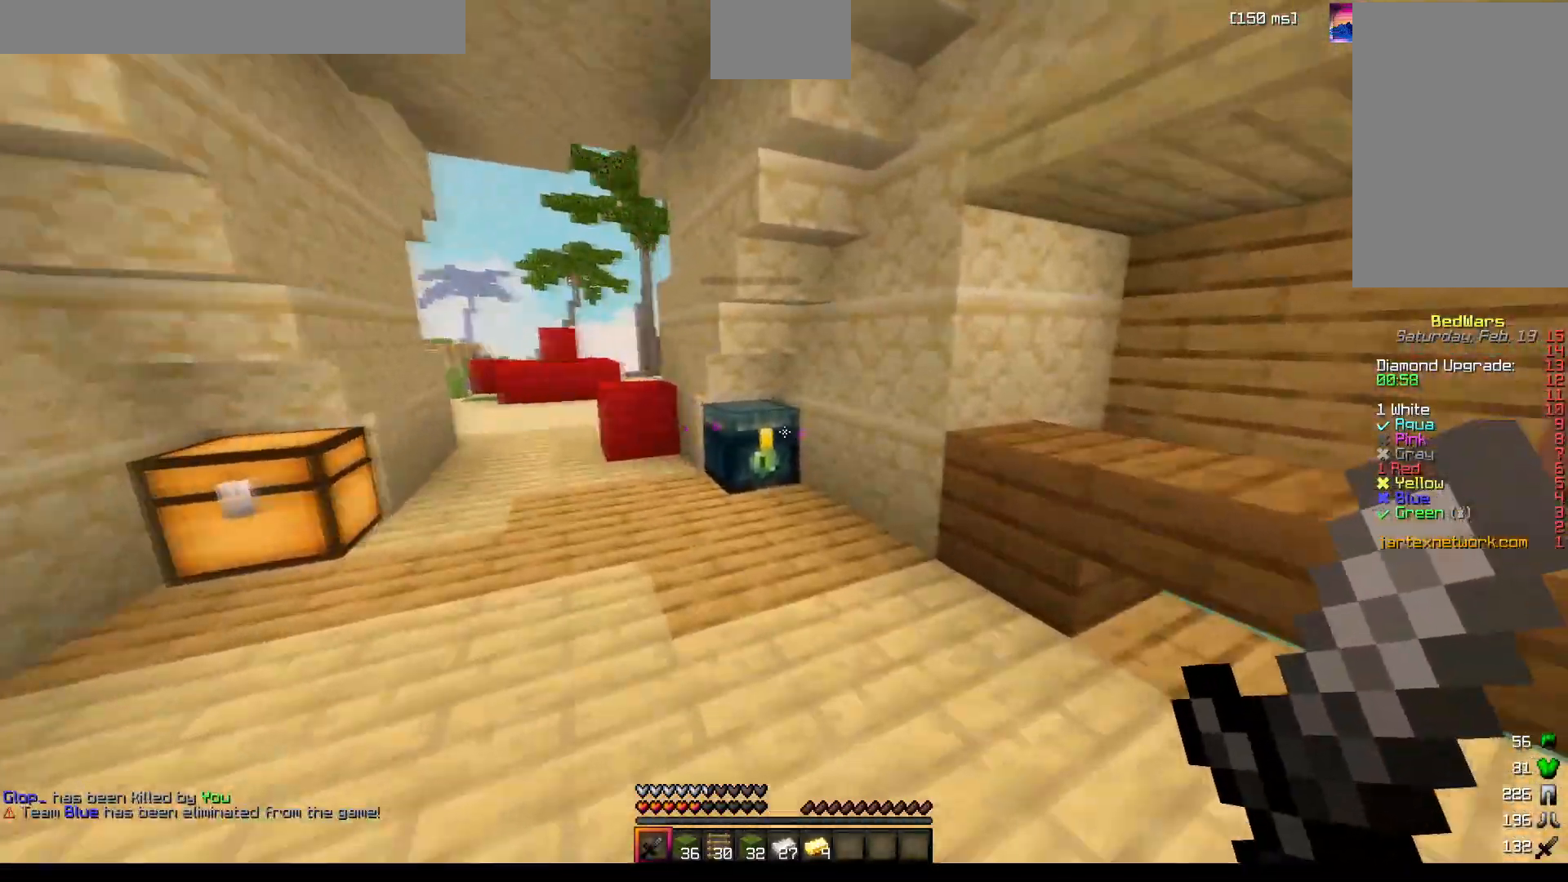
{"keys": ["a", "w"], "mouse": [], "events": [[17, "a", "up"], [383, "a", "down"]]}
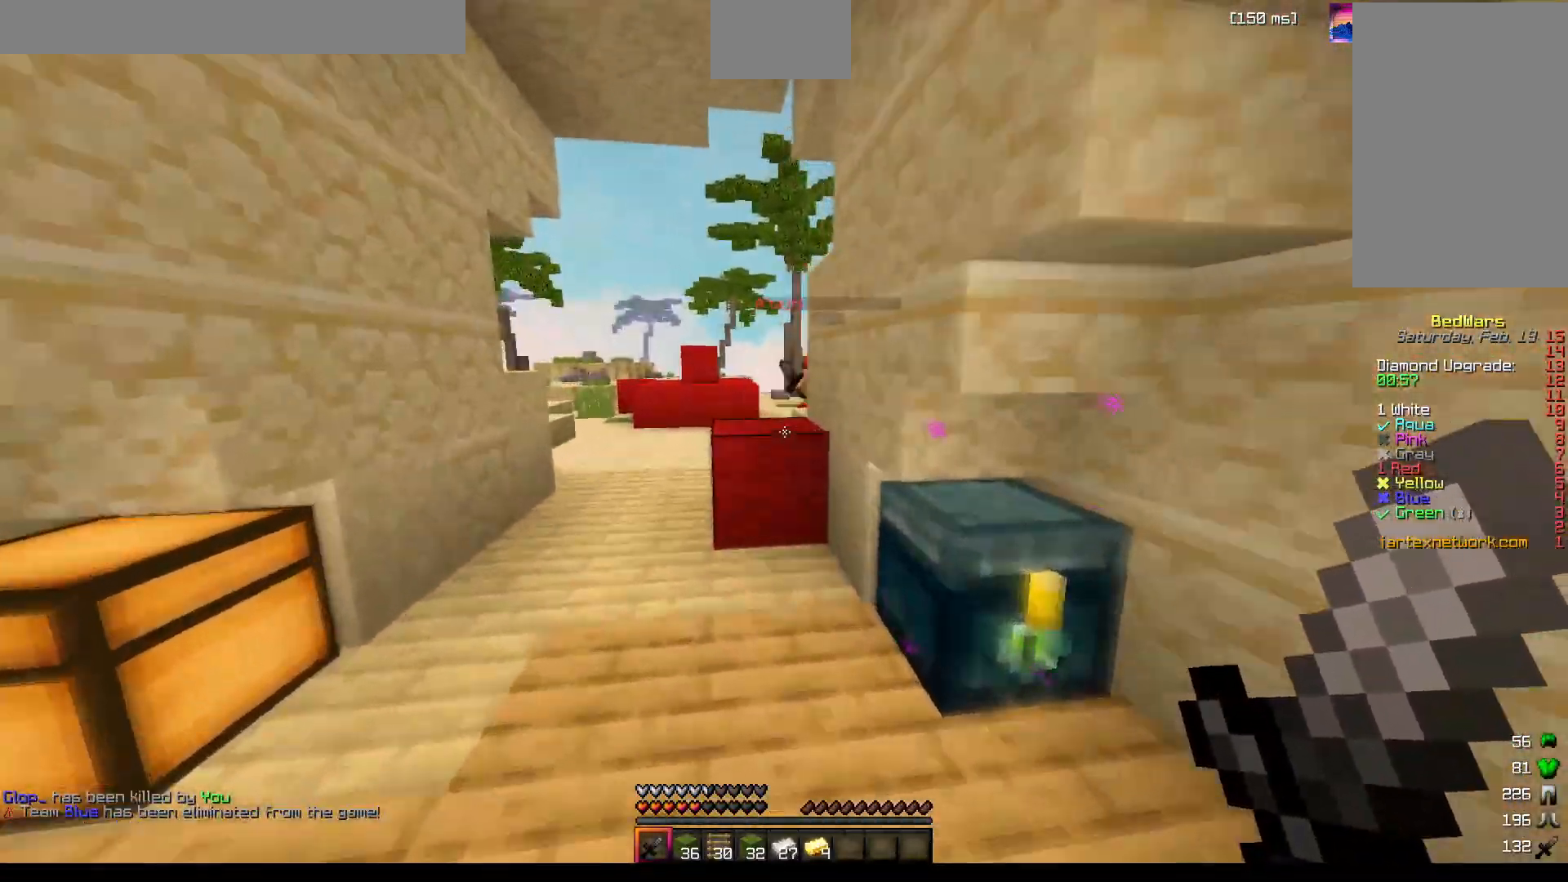
{"keys": ["a", "w"], "mouse": ["left", "right"], "events": [[233, "mouse_left", "down"], [250, "mouse_left", "up"], [283, "space", "down"], [333, "mouse_left", "down"], [350, "mouse_left", "up"], [367, "mouse_left", "down"], [400, "mouse_left", "up"], [450, "mouse_left", "down"], [467, "mouse_left", "up"], [467, "mouse_right", "down"], [483, "mouse_left", "down"], [500, "space", "up"]]}
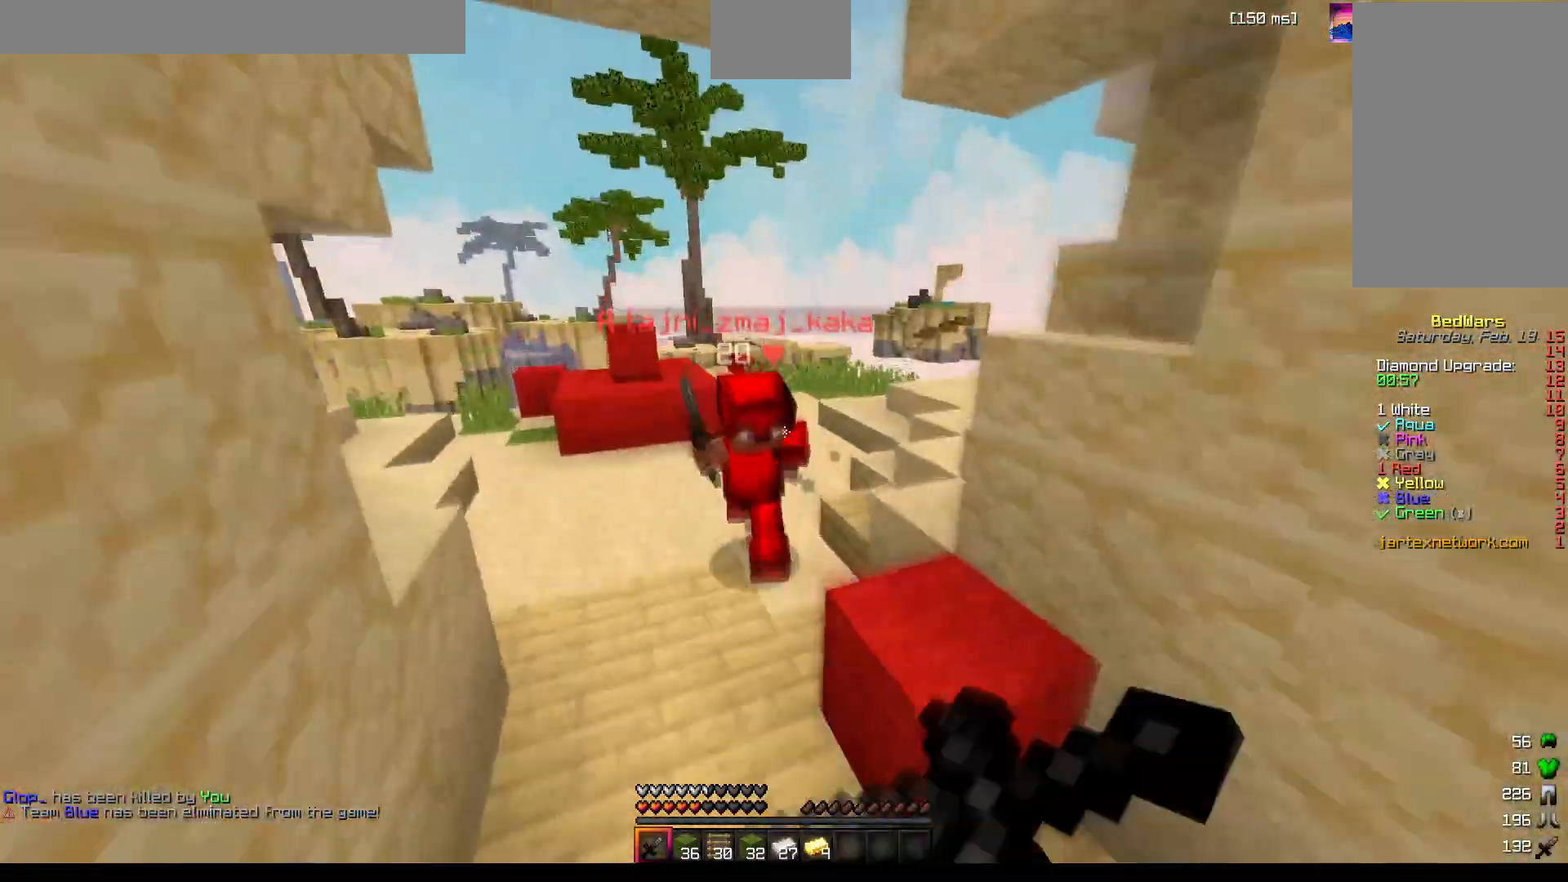
{"keys": ["w"], "mouse": ["left"], "events": [[17, "mouse_right", "up"], [33, "mouse_left", "up"], [50, "mouse_left", "down"], [117, "mouse_left", "up"], [133, "a", "up"], [150, "w", "up"], [167, "mouse_left", "down"], [167, "mouse_right", "down"], [183, "mouse_left", "up"], [200, "mouse_left", "down"], [217, "mouse_right", "up"], [233, "mouse_left", "up"], [267, "mouse_left", "down"], [267, "w", "down"], [317, "mouse_left", "up"], [367, "w", "up"], [400, "mouse_left", "down"], [433, "mouse_left", "up"], [467, "mouse_left", "down"], [483, "w", "down"]]}
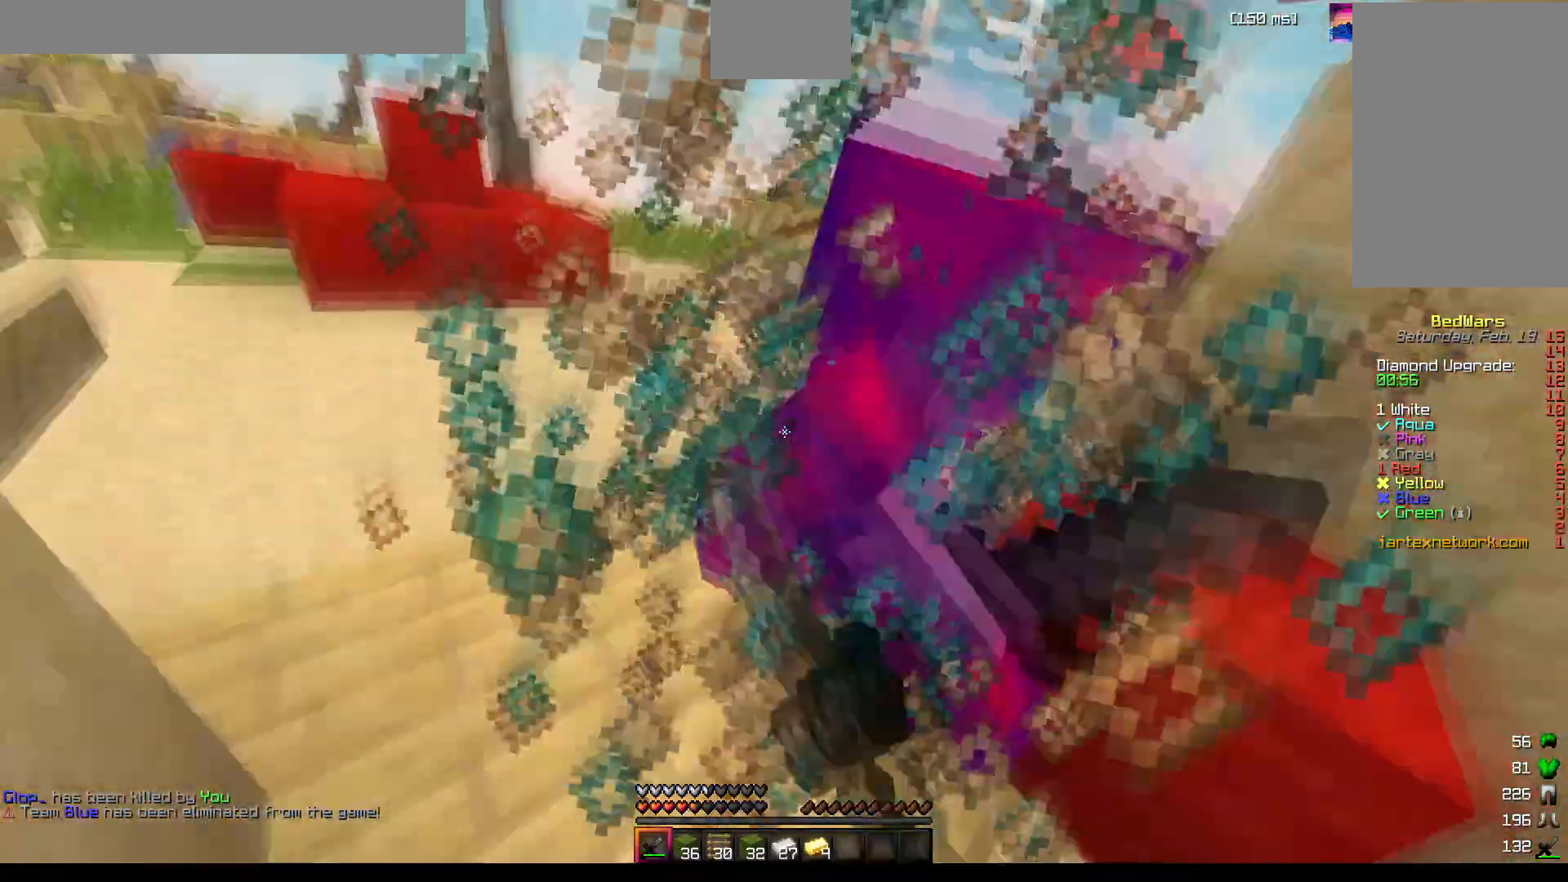
{"keys": ["w"], "mouse": [], "events": [[17, "mouse_left", "up"], [67, "mouse_left", "down"], [83, "mouse_left", "up"], [83, "w", "up"], [117, "mouse_left", "down"], [133, "mouse_left", "up"], [167, "mouse_left", "down"], [183, "mouse_left", "up"], [200, "mouse_left", "down"], [217, "mouse_left", "up"], [267, "w", "down"], [283, "mouse_left", "down"], [300, "mouse_left", "up"], [317, "mouse_left", "down"], [350, "mouse_left", "up"], [367, "mouse_left", "down"], [383, "mouse_left", "up"], [400, "mouse_left", "down"], [417, "mouse_left", "up"], [417, "w", "up"], [483, "mouse_left", "down"], [500, "mouse_left", "up"], [500, "w", "down"]]}
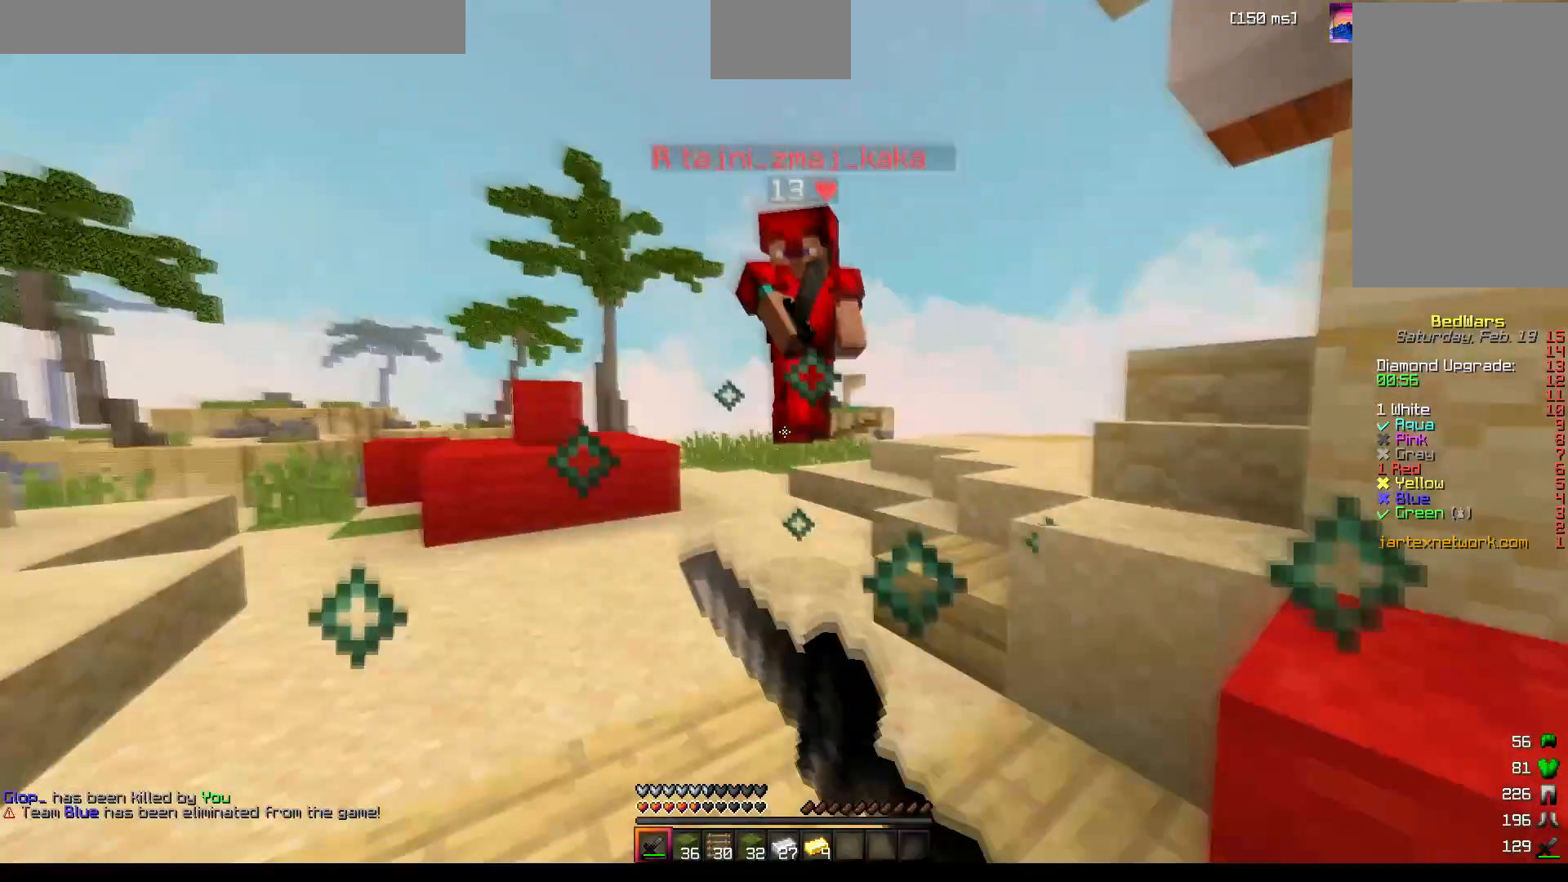
{"keys": [], "mouse": [], "events": [[17, "mouse_left", "down"], [33, "mouse_left", "up"], [67, "mouse_left", "down"], [117, "mouse_left", "up"], [167, "mouse_left", "down"], [183, "mouse_left", "up"], [200, "mouse_left", "down"], [333, "mouse_left", "up"], [500, "w", "up"]]}
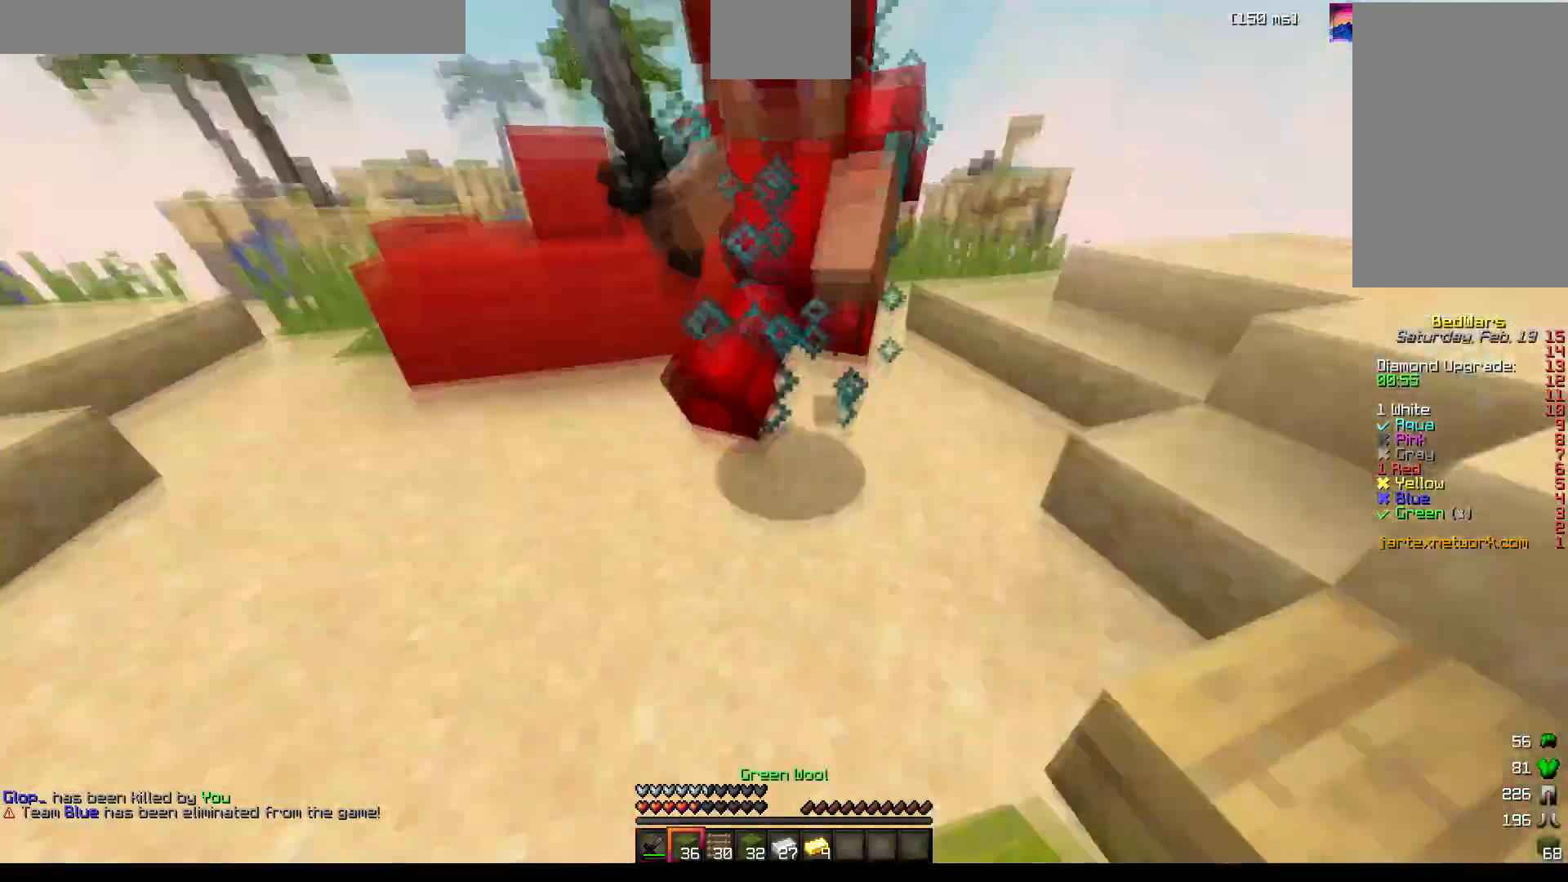
{"keys": ["s"], "mouse": [], "events": [[67, "s", "down"], [117, "mouse_right", "down"], [133, "mouse_right", "up"], [183, "mouse_right", "down"], [200, "mouse_right", "up"], [217, "mouse_right", "down"], [250, "mouse_right", "up"], [317, "mouse_right", "down"], [333, "mouse_right", "up"], [350, "mouse_right", "down"], [367, "mouse_right", "up"], [400, "mouse_right", "down"], [417, "mouse_right", "up"], [433, "mouse_right", "down"], [467, "mouse_right", "up"]]}
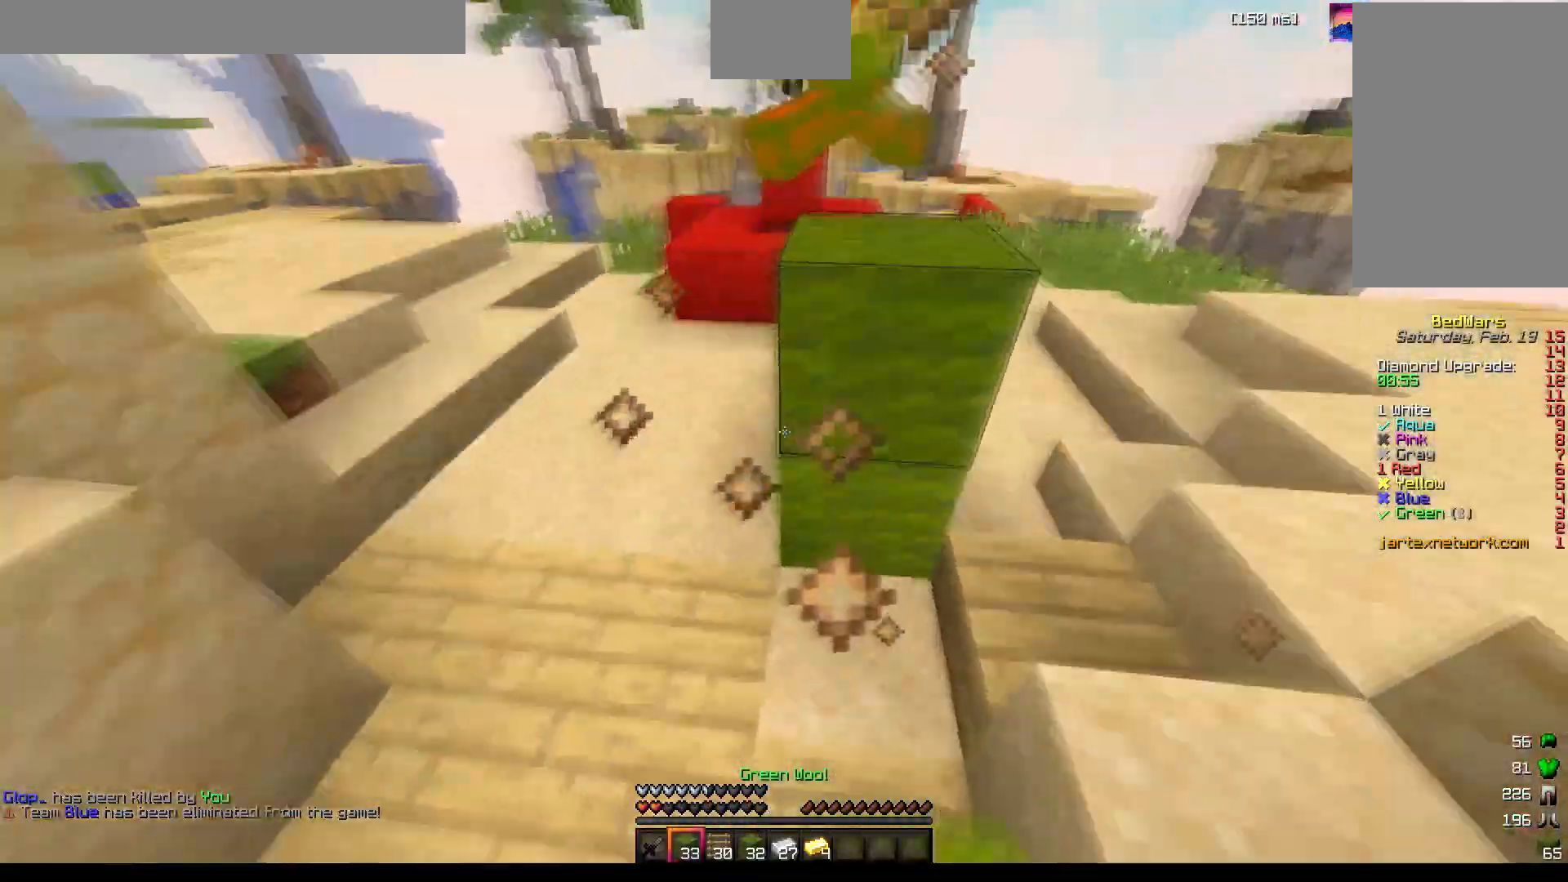
{"keys": ["a", "s"], "mouse": [], "events": [[17, "mouse_right", "down"], [33, "mouse_right", "up"], [100, "mouse_right", "down"], [117, "mouse_right", "up"], [133, "mouse_right", "down"], [183, "mouse_right", "up"], [300, "mouse_right", "down"], [367, "a", "down"], [400, "mouse_right", "up"], [450, "mouse_right", "down"], [467, "mouse_right", "up"]]}
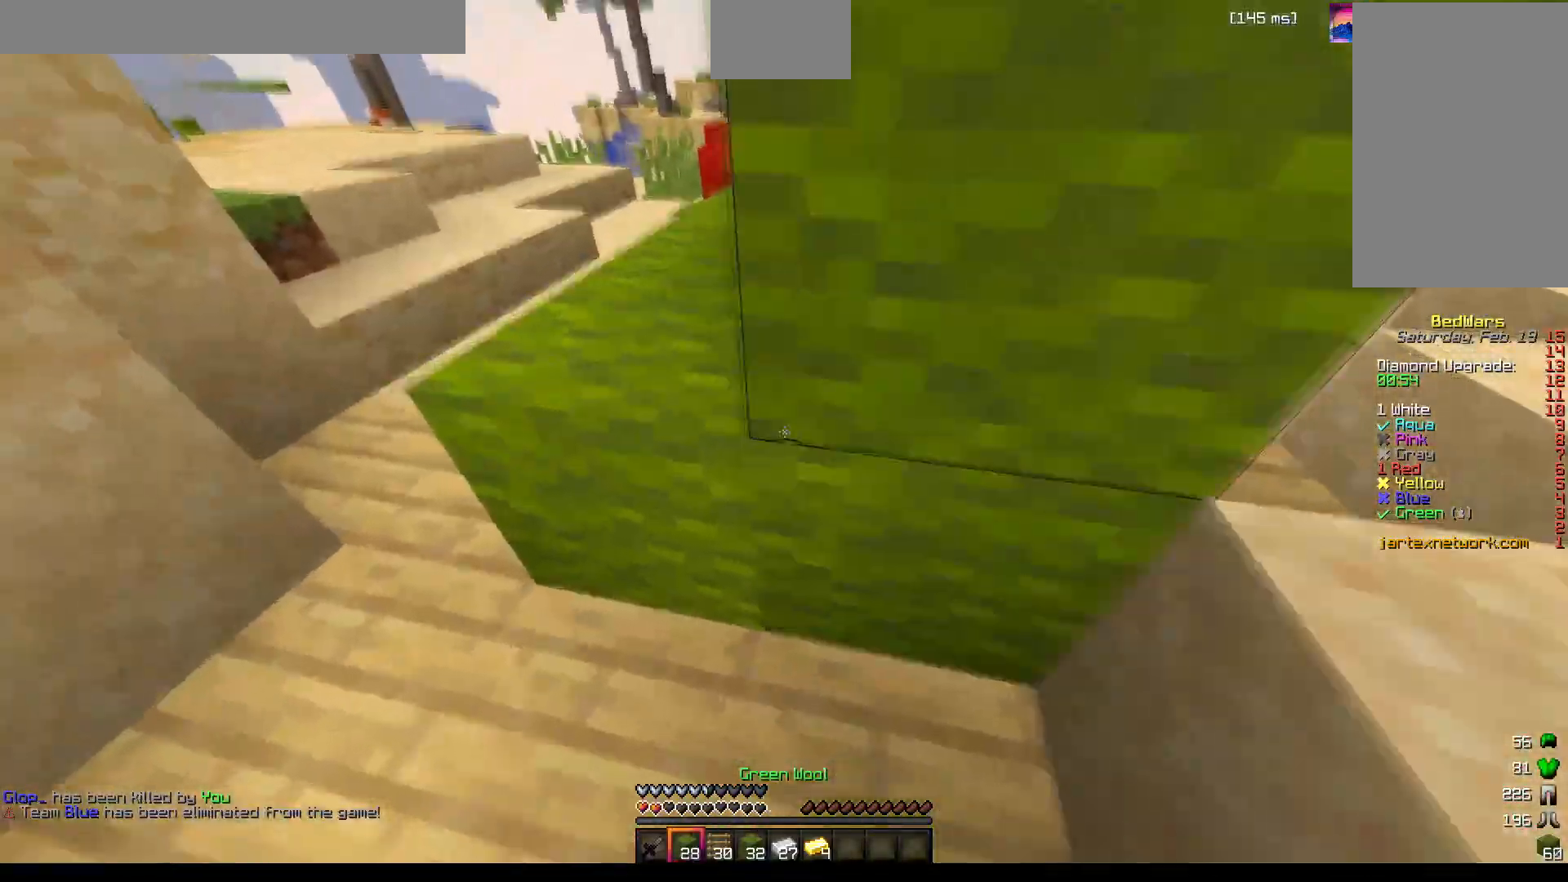
{"keys": ["w"], "mouse": [], "events": [[17, "s", "up"], [33, "mouse_right", "down"], [50, "mouse_right", "up"], [67, "mouse_right", "down"], [117, "mouse_right", "up"], [300, "w", "down"], [483, "a", "up"]]}
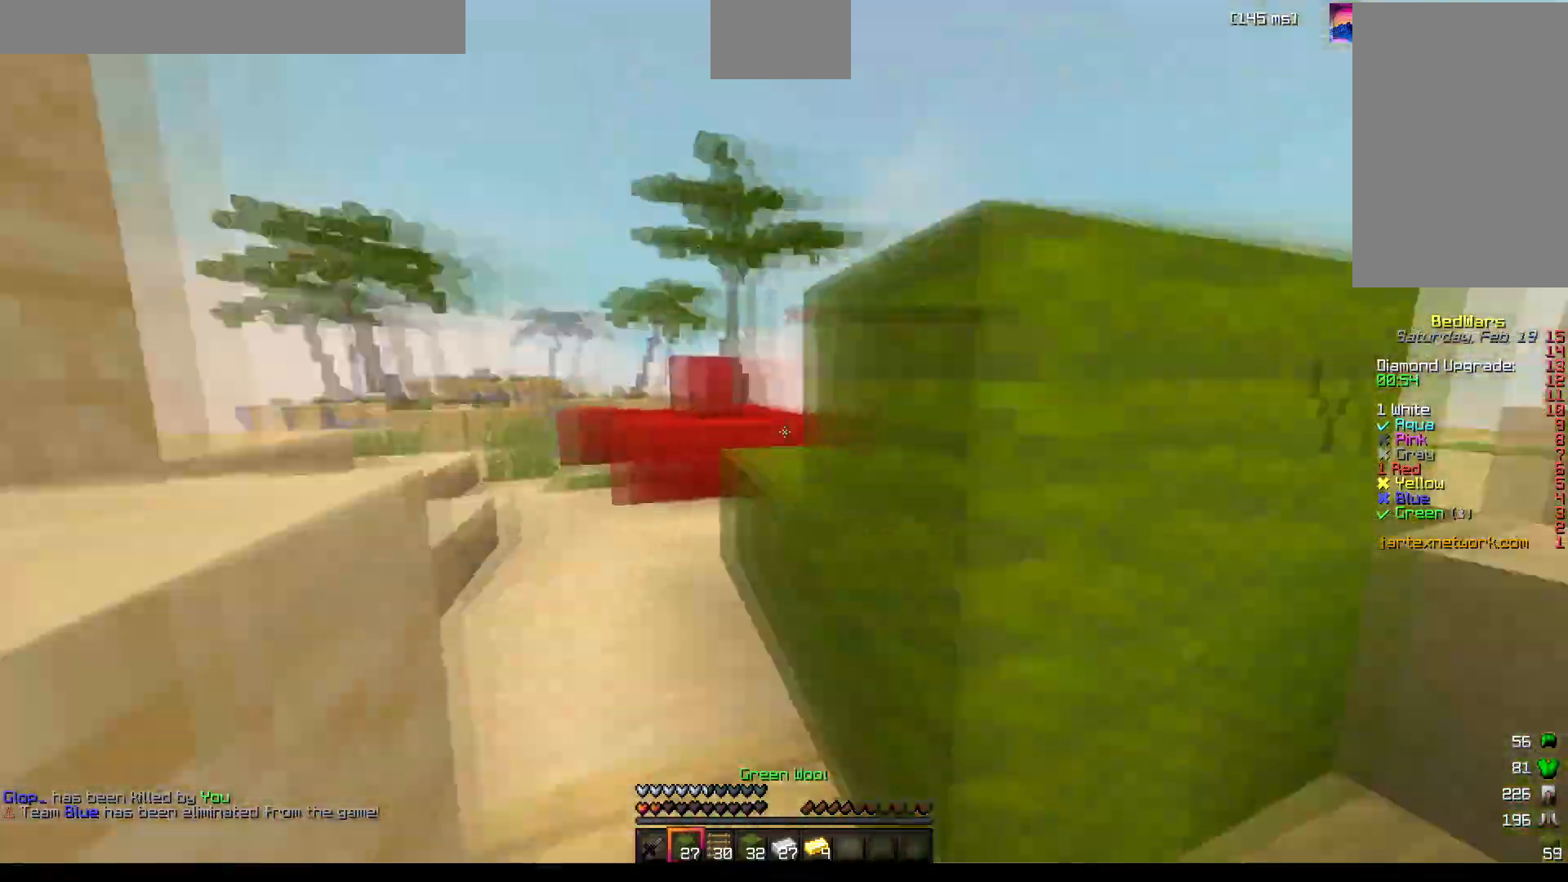
{"keys": ["a", "w"], "mouse": [], "events": [[183, "mouse_left", "down"], [200, "mouse_left", "up"], [217, "mouse_left", "down"], [233, "mouse_left", "up"], [317, "a", "down"], [317, "mouse_left", "down"], [367, "mouse_left", "up"], [383, "mouse_left", "down"], [400, "mouse_left", "up"]]}
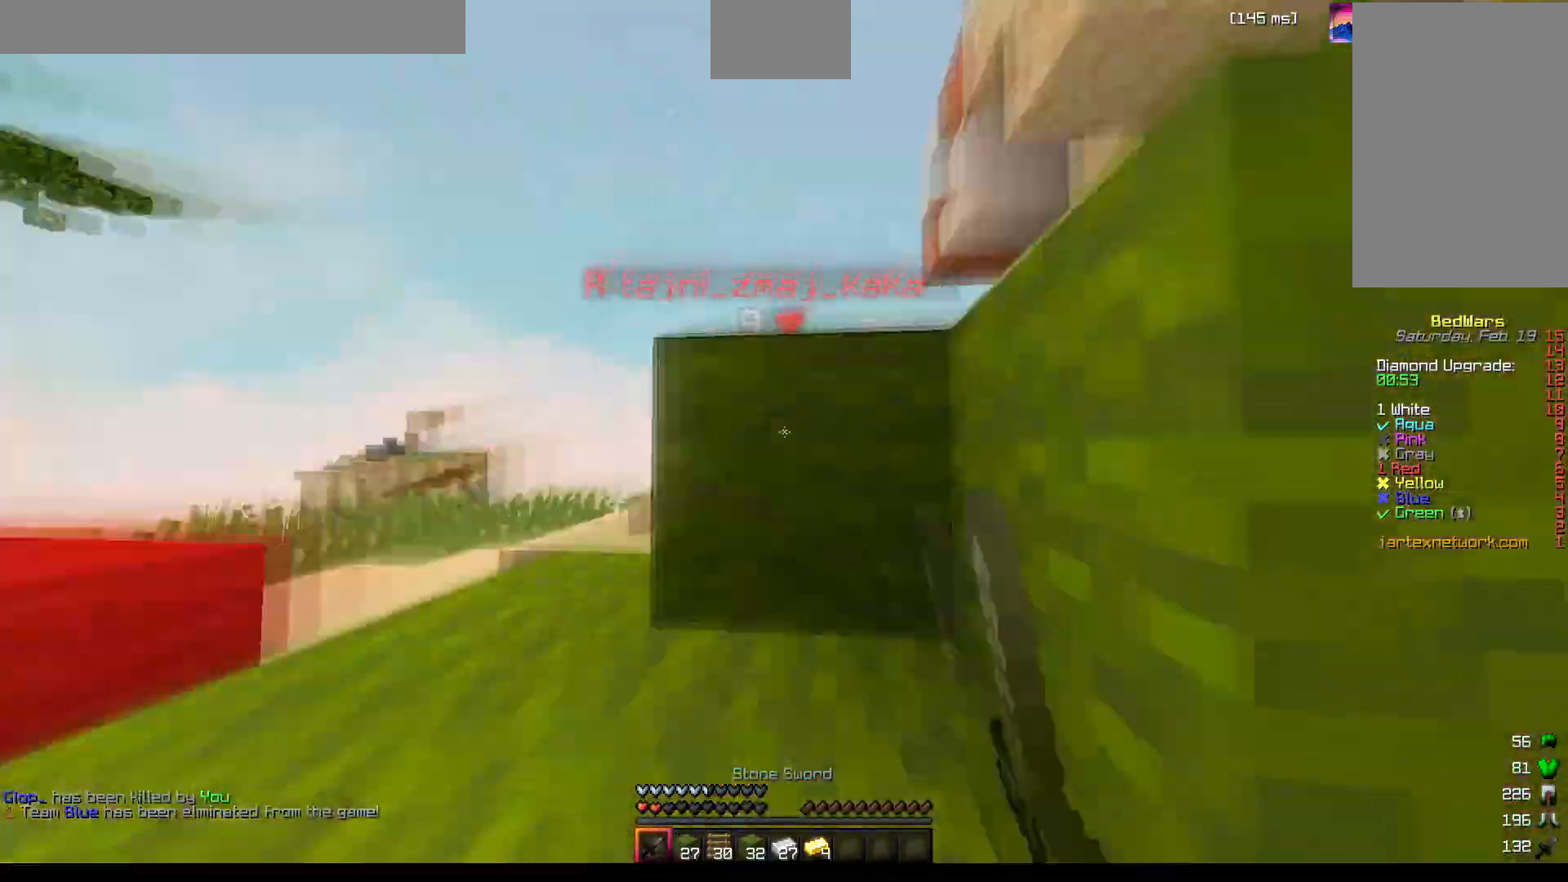
{"keys": ["space", "w"], "mouse": ["left"], "events": [[17, "mouse_left", "down"], [33, "w", "up"], [67, "mouse_left", "up"], [100, "mouse_left", "down"], [117, "mouse_left", "up"], [150, "mouse_left", "down"], [183, "mouse_left", "up"], [217, "mouse_left", "down"], [267, "w", "down"], [283, "mouse_left", "up"], [317, "mouse_left", "down"], [317, "space", "down"], [333, "mouse_left", "up"], [350, "mouse_left", "down"], [417, "mouse_left", "up"], [450, "mouse_left", "down"], [467, "a", "up"]]}
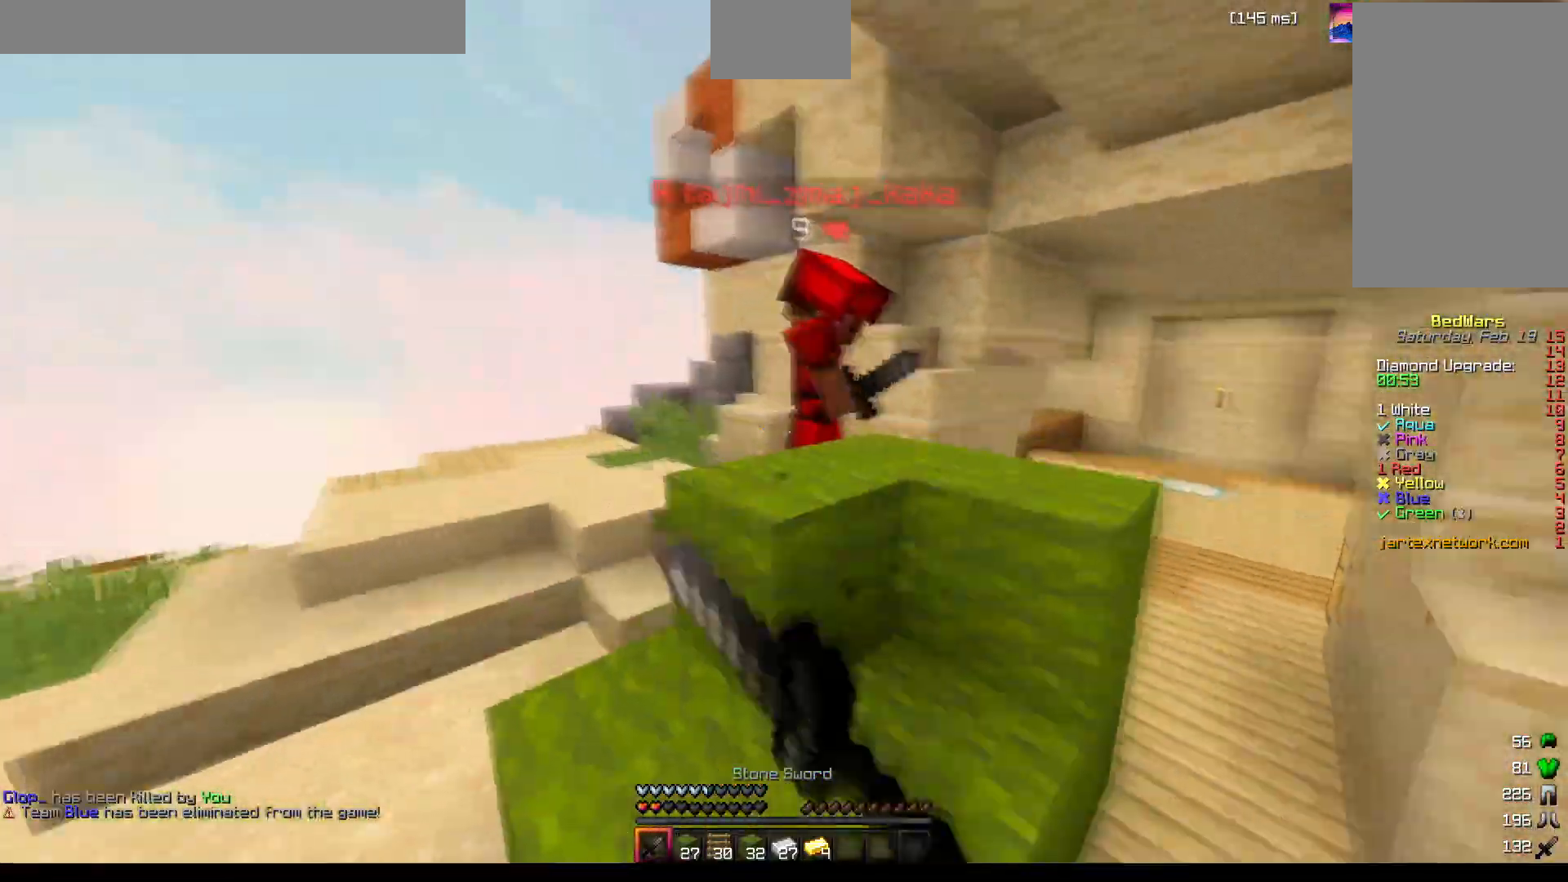
{"keys": ["w"], "mouse": ["left"], "events": [[17, "mouse_left", "up"], [50, "mouse_left", "down"], [67, "mouse_left", "up"], [83, "mouse_left", "down"], [83, "space", "up"], [133, "mouse_left", "up"], [150, "mouse_left", "down"], [167, "mouse_left", "up"], [183, "mouse_left", "down"], [217, "mouse_left", "up"], [267, "space", "down"], [300, "mouse_left", "down"], [433, "mouse_left", "up"], [467, "space", "up"], [500, "mouse_left", "down"]]}
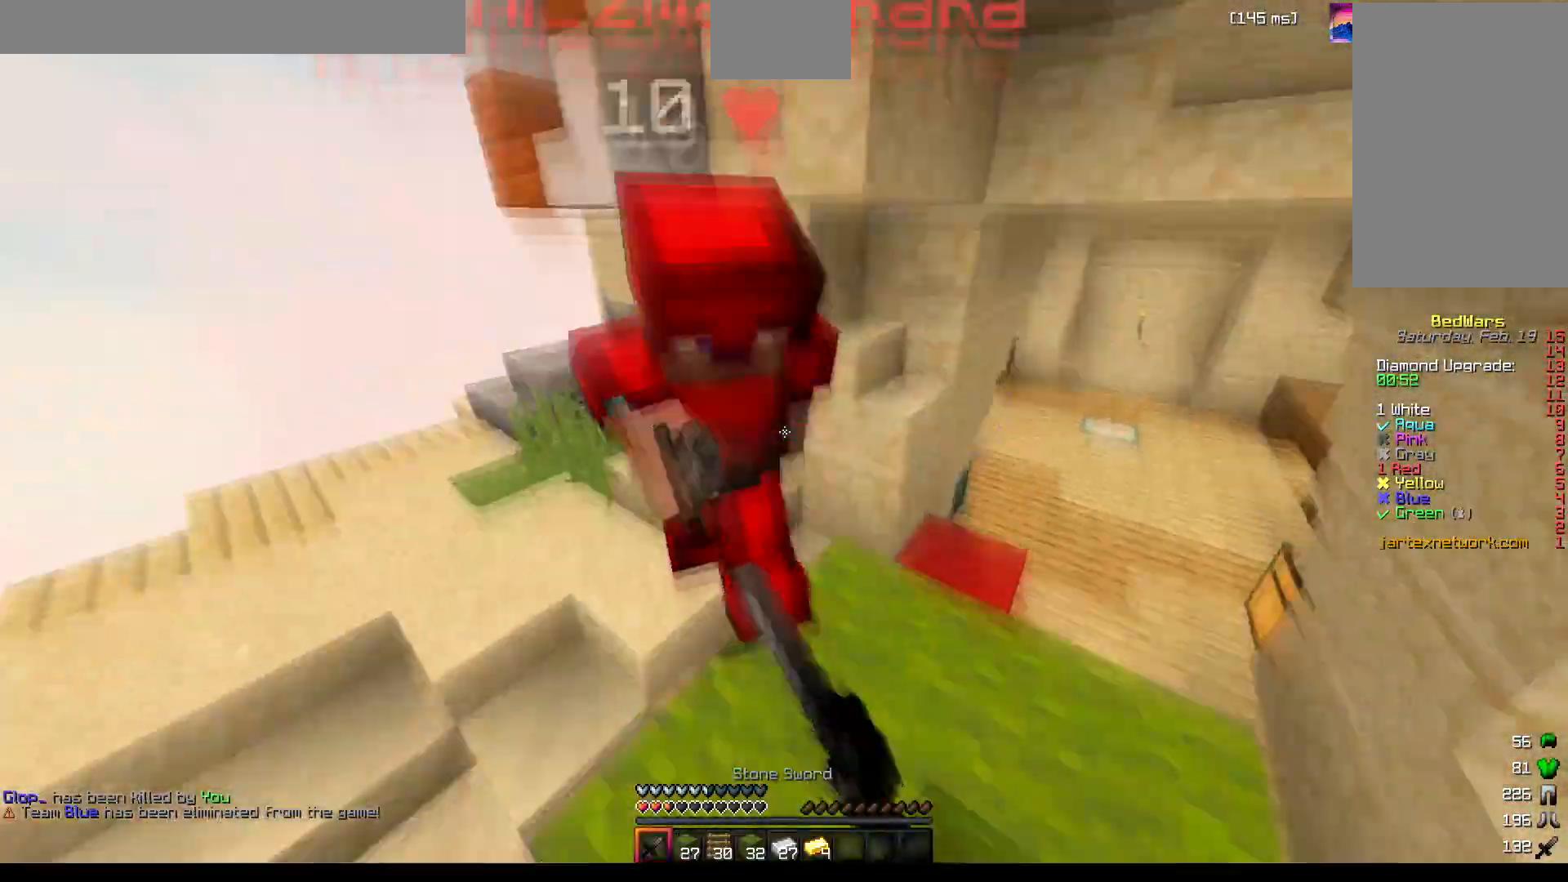
{"keys": ["w"], "mouse": [], "events": [[17, "w", "up"], [50, "mouse_left", "up"], [67, "mouse_left", "down"], [83, "mouse_left", "up"], [100, "mouse_left", "down"], [150, "mouse_left", "up"], [183, "mouse_left", "down"], [200, "mouse_left", "up"], [217, "mouse_left", "down"], [233, "mouse_left", "up"], [283, "mouse_left", "down"], [367, "mouse_left", "up"], [383, "w", "down"], [450, "mouse_left", "down"], [483, "mouse_left", "up"]]}
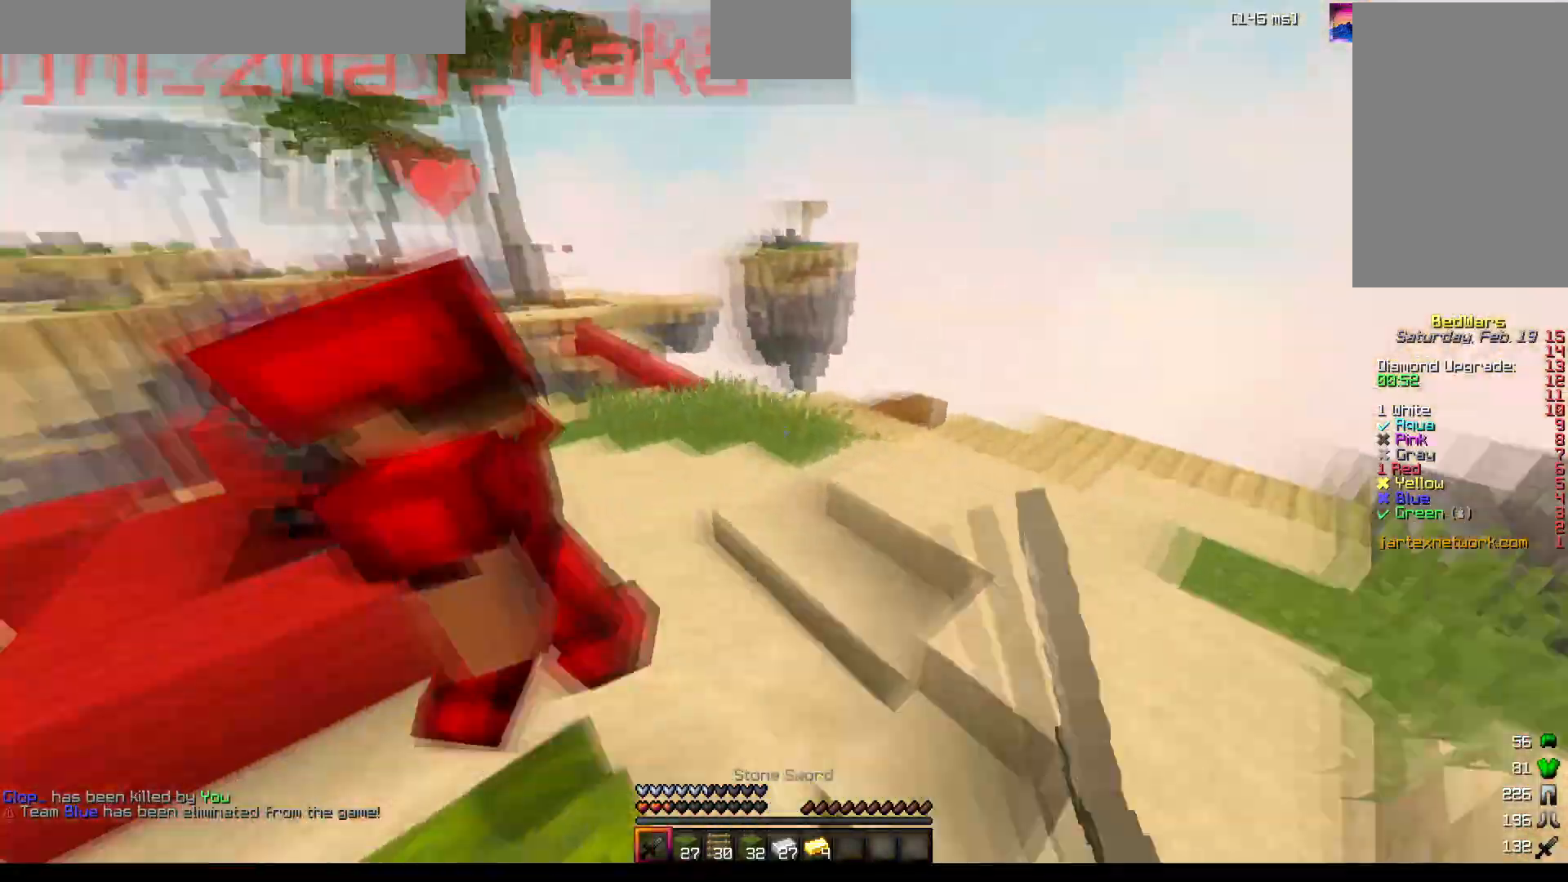
{"keys": ["a", "w"], "mouse": [], "events": [[17, "mouse_left", "down"], [17, "w", "up"], [67, "mouse_left", "up"], [117, "mouse_left", "down"], [133, "mouse_left", "up"], [150, "mouse_left", "down"], [200, "mouse_left", "up"], [233, "mouse_left", "down"], [267, "mouse_left", "up"], [300, "mouse_left", "down"], [317, "a", "down"], [333, "mouse_left", "up"], [367, "w", "down"], [450, "mouse_left", "down"], [483, "mouse_left", "up"]]}
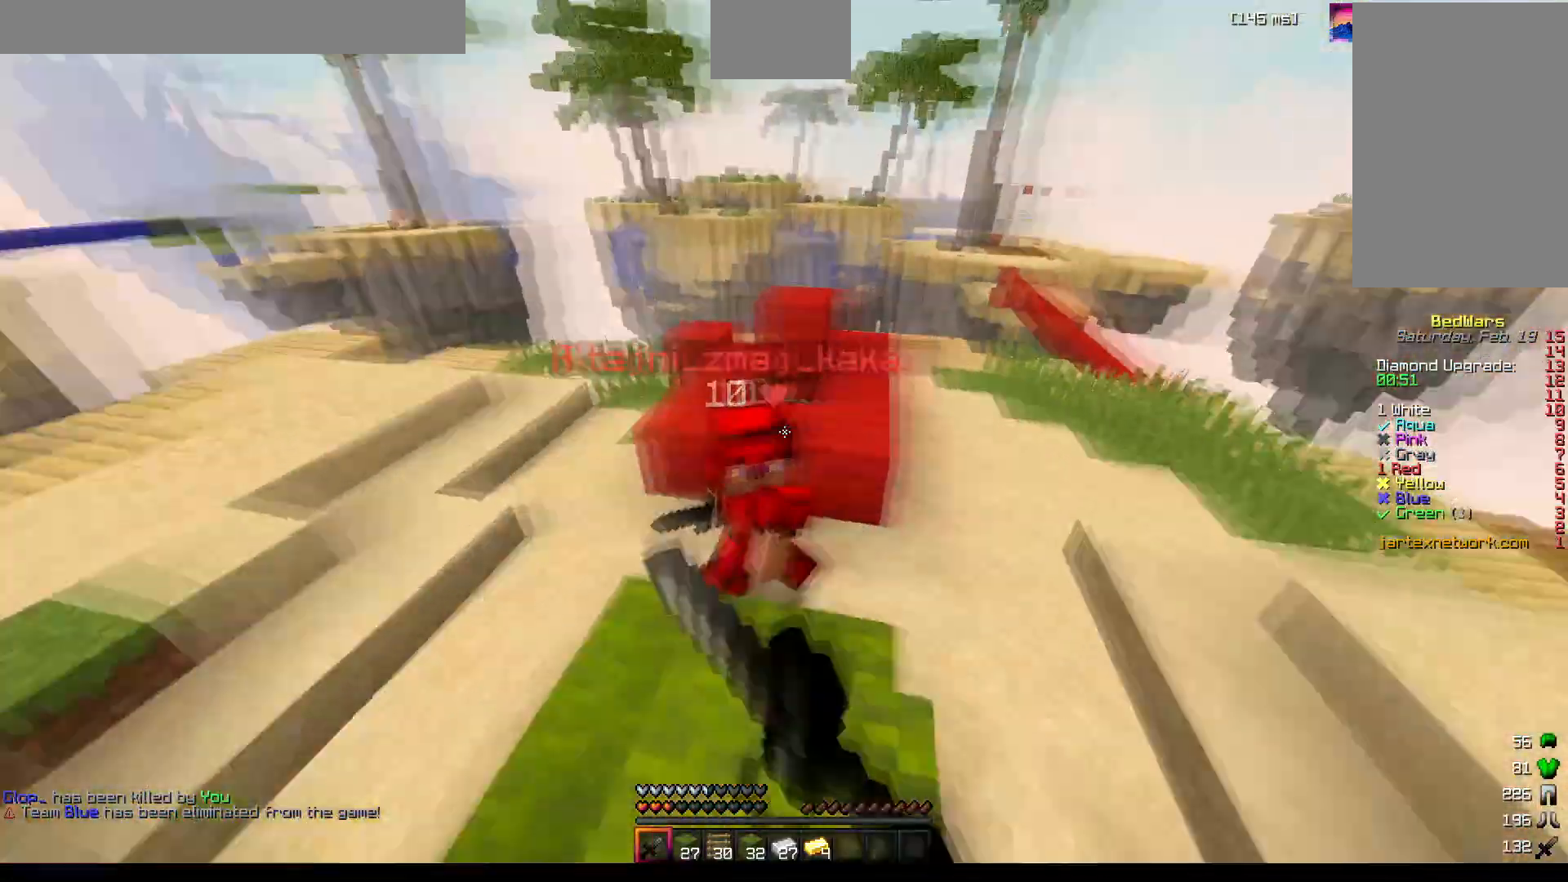
{"keys": ["a"], "mouse": ["left"], "events": [[17, "mouse_left", "down"], [33, "a", "up"], [50, "mouse_left", "up"], [167, "mouse_left", "down"], [217, "mouse_left", "up"], [283, "mouse_left", "down"], [283, "w", "up"], [300, "mouse_left", "up"], [333, "a", "down"], [350, "mouse_left", "down"], [367, "mouse_left", "up"], [383, "mouse_left", "down"], [433, "mouse_left", "up"], [467, "mouse_left", "down"], [483, "mouse_left", "up"], [500, "mouse_left", "down"]]}
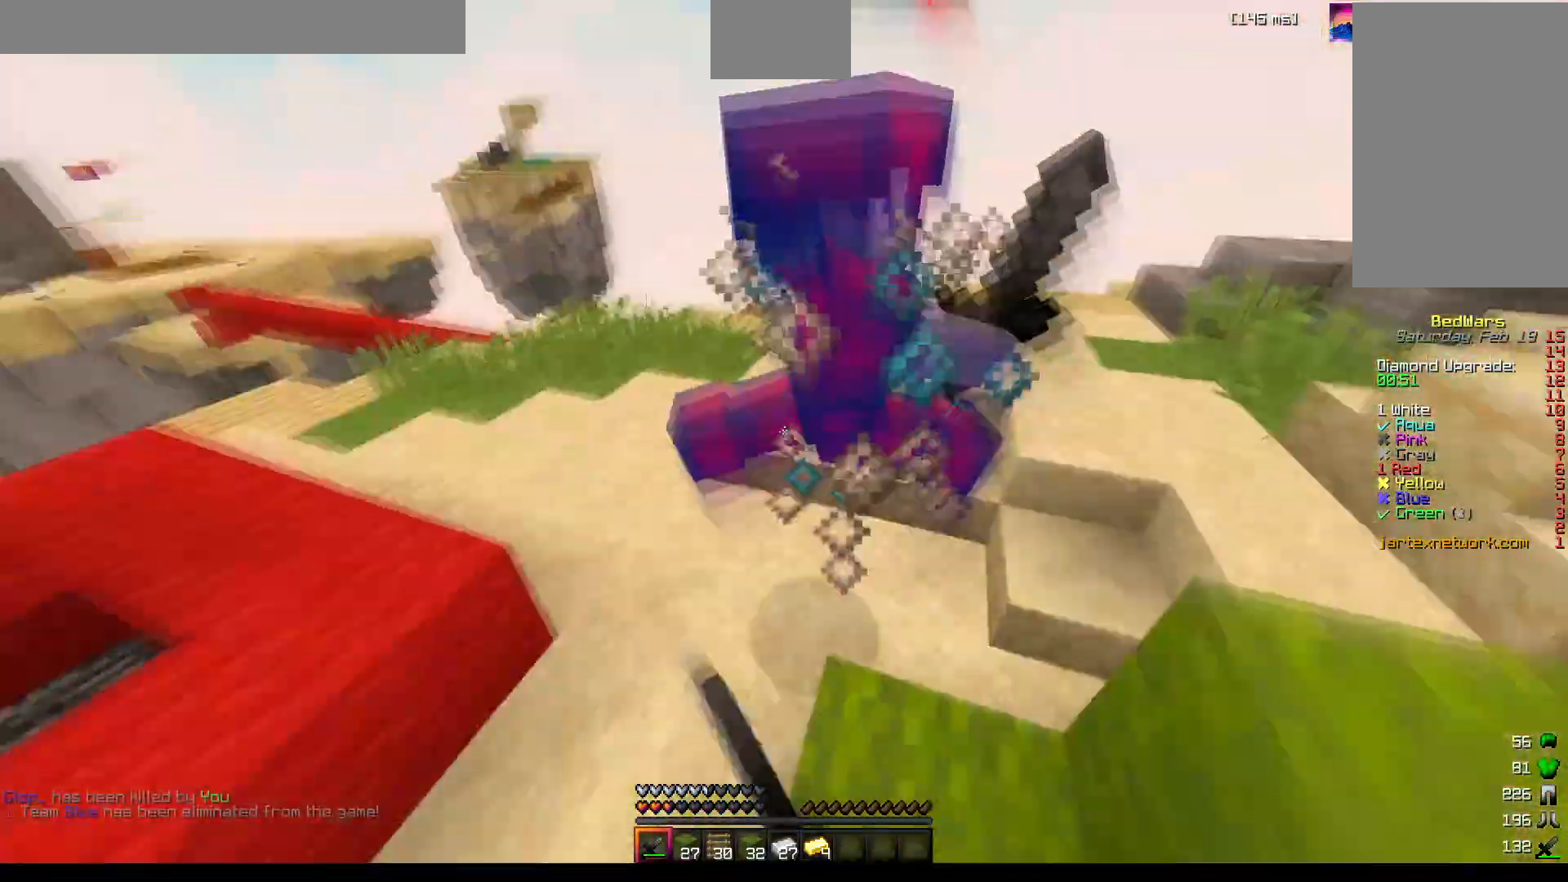
{"keys": ["w"], "mouse": ["left"], "events": [[17, "mouse_left", "up"], [83, "mouse_left", "down"], [100, "a", "up"], [117, "w", "down"], [167, "mouse_left", "up"], [300, "mouse_left", "down"], [317, "mouse_left", "up"], [333, "mouse_left", "down"], [383, "mouse_left", "up"], [450, "mouse_left", "down"]]}
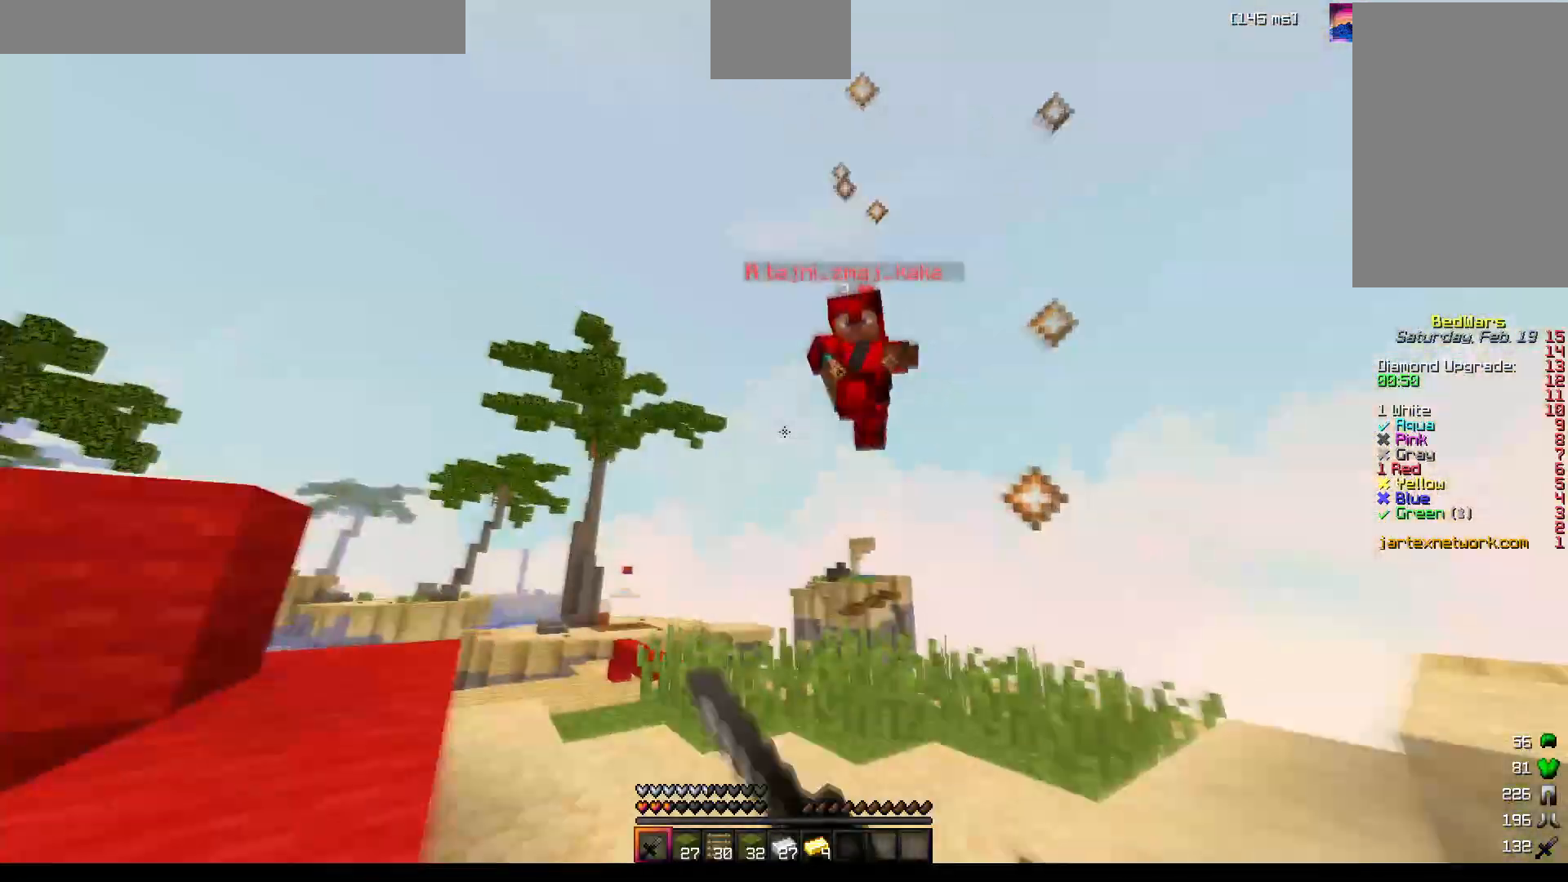
{"keys": ["w"], "mouse": ["left"], "events": [[33, "mouse_left", "up"], [50, "mouse_left", "down"], [100, "mouse_left", "up"], [133, "mouse_left", "down"], [150, "mouse_left", "up"], [167, "mouse_left", "down"], [217, "mouse_left", "up"], [233, "mouse_left", "down"], [250, "mouse_left", "up"], [267, "mouse_left", "down"], [333, "mouse_left", "up"], [367, "mouse_left", "down"], [383, "mouse_left", "up"], [400, "mouse_left", "down"], [450, "mouse_left", "up"], [467, "mouse_left", "down"], [483, "mouse_left", "up"], [500, "mouse_left", "down"]]}
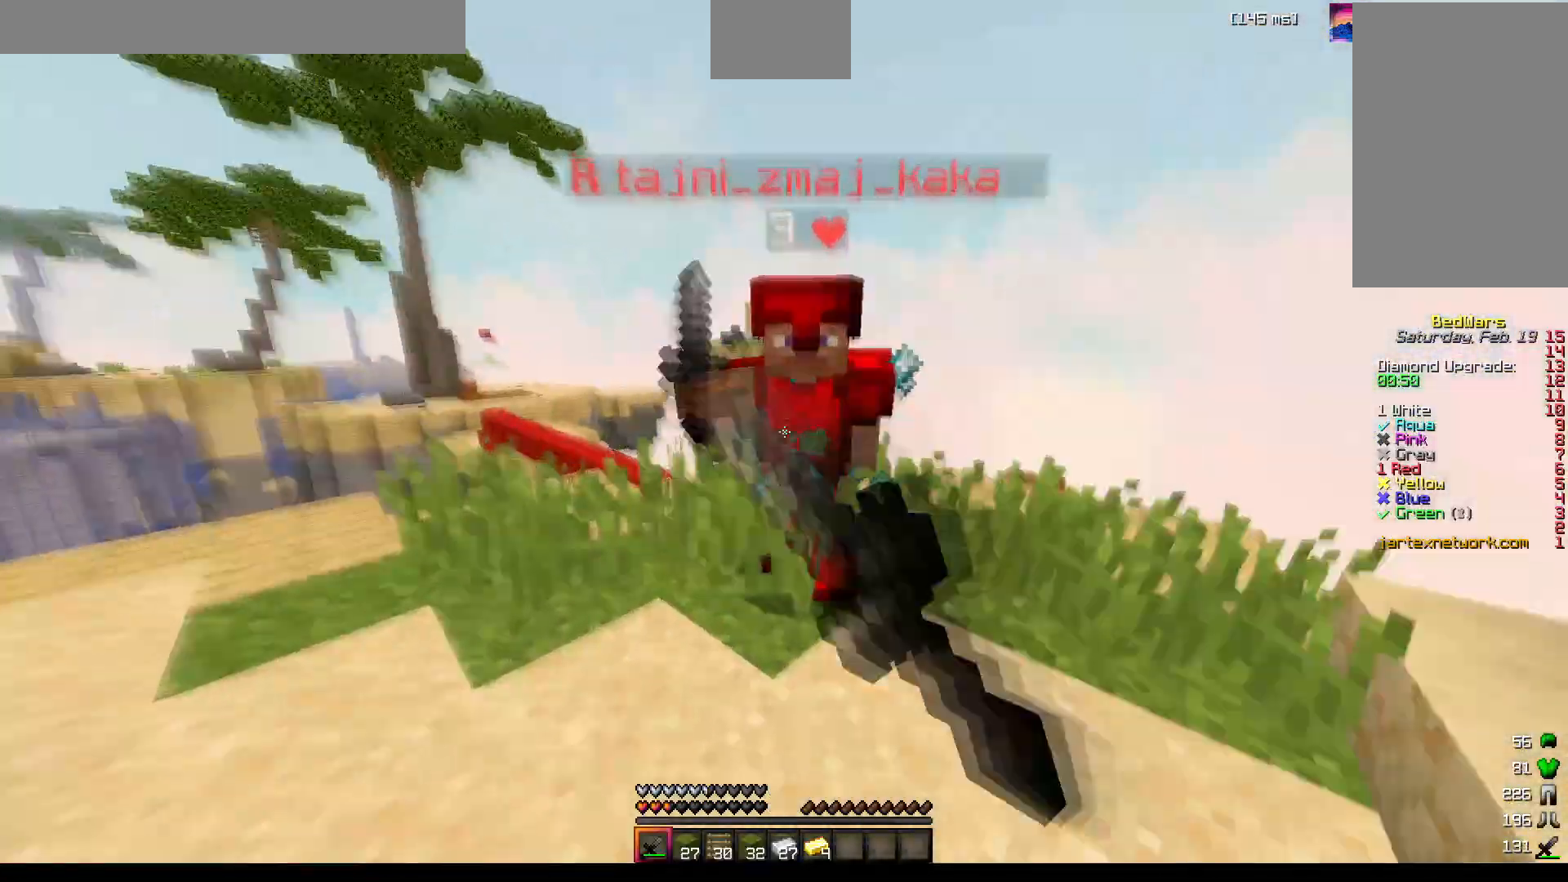
{"keys": ["w"], "mouse": [], "events": [[33, "mouse_left", "up"], [50, "w", "up"], [83, "mouse_left", "down"], [100, "mouse_left", "up"], [117, "a", "down"], [117, "mouse_left", "down"], [267, "mouse_left", "up"], [317, "mouse_left", "down"], [333, "mouse_left", "up"], [333, "w", "down"], [350, "mouse_left", "down"], [433, "mouse_left", "up"], [450, "mouse_left", "down"], [467, "a", "up"], [500, "mouse_left", "up"]]}
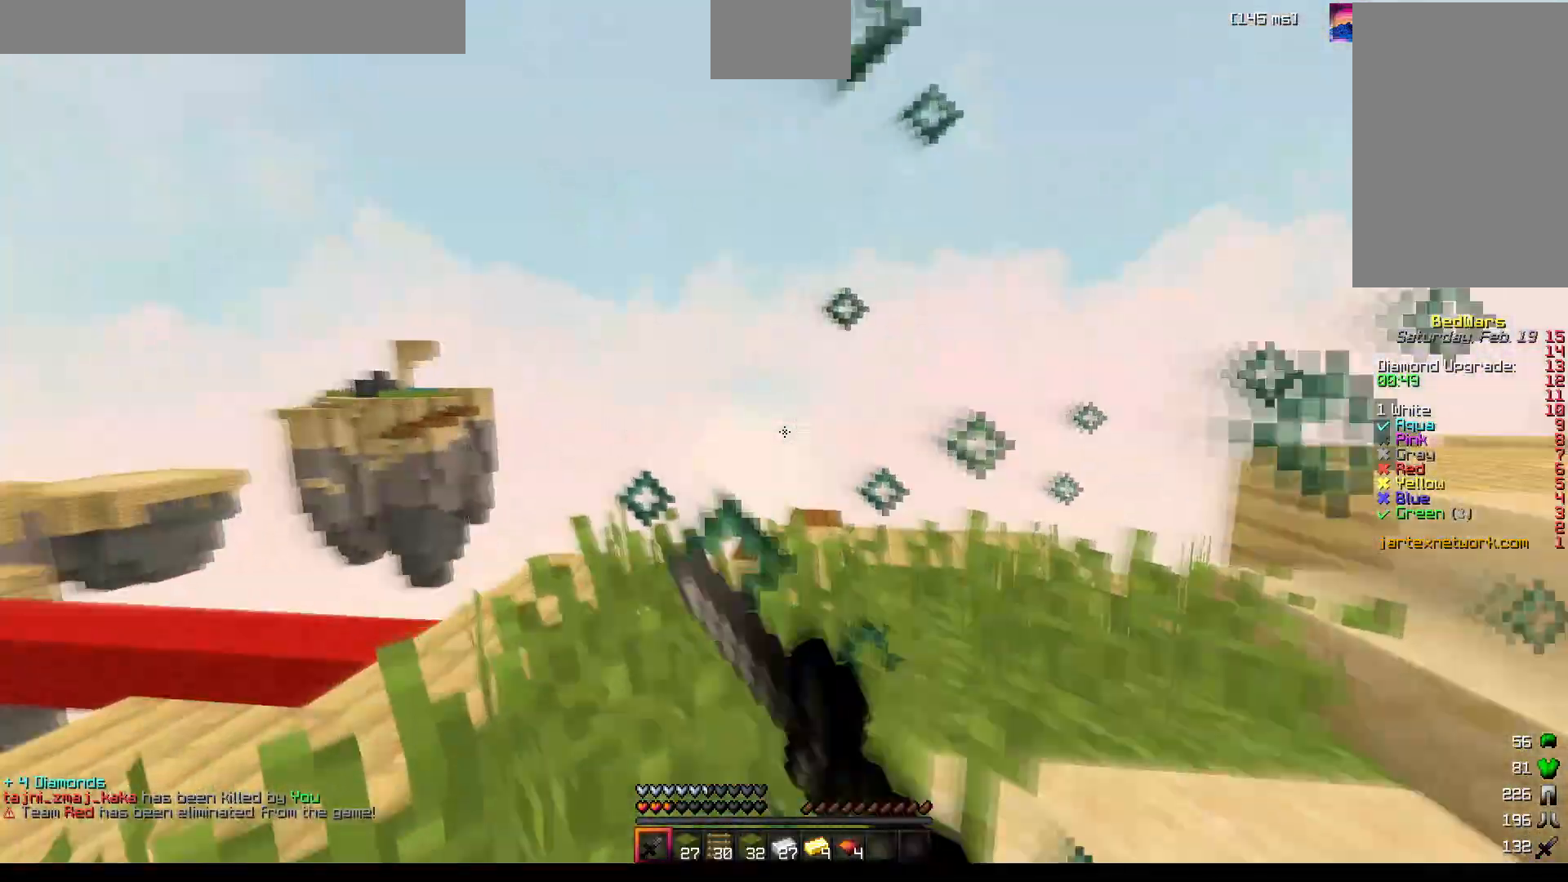
{"keys": ["a", "w"], "mouse": [], "events": [[83, "w", "up"], [150, "mouse_left", "down"], [167, "mouse_left", "up"], [300, "a", "down"], [467, "w", "down"]]}
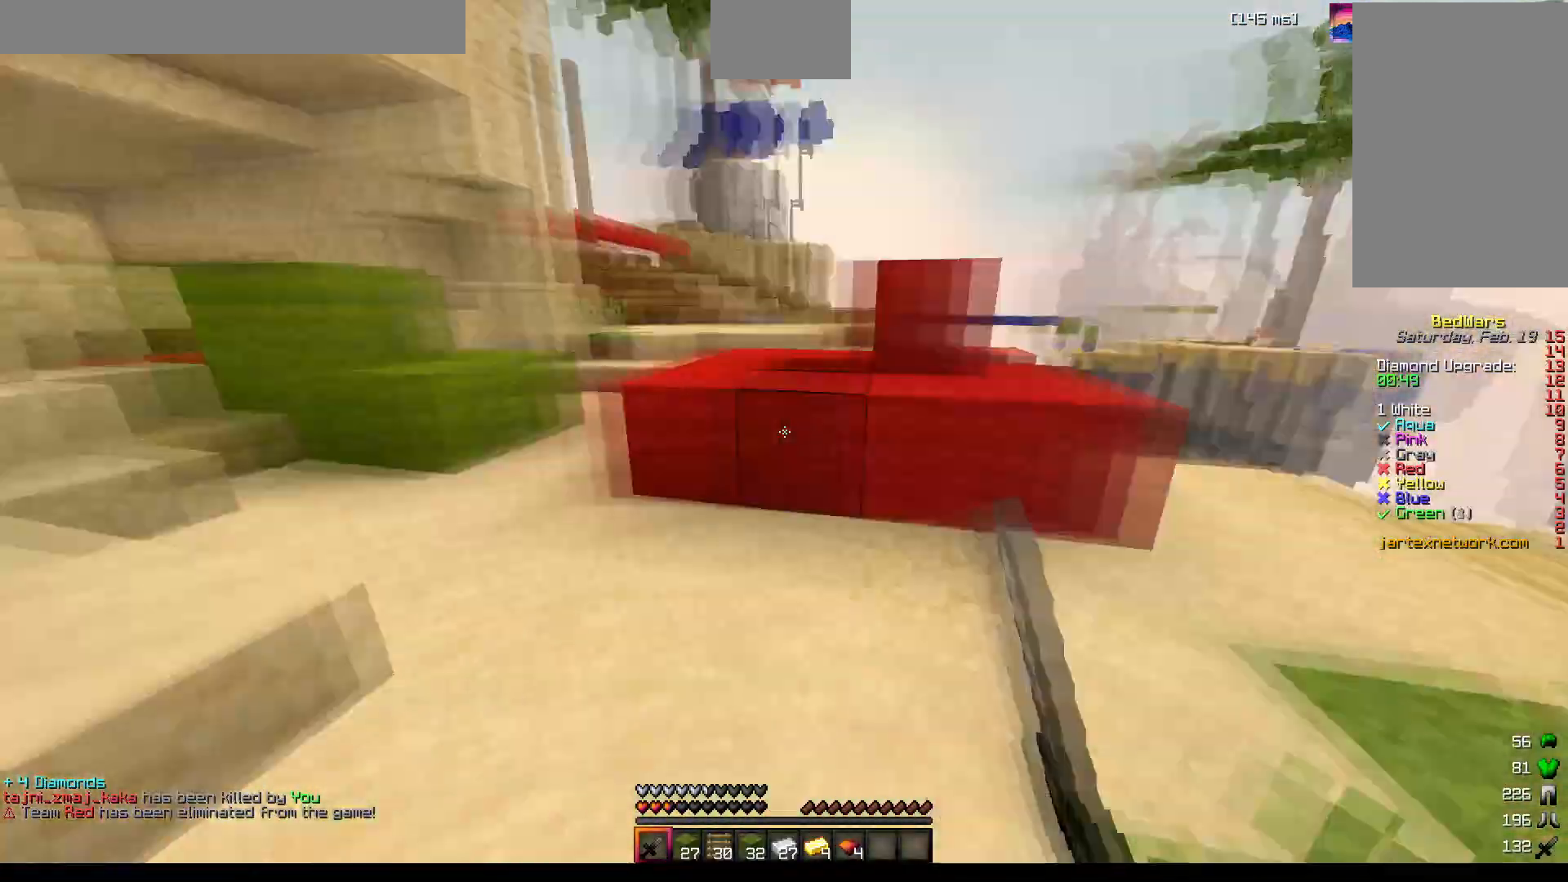
{"keys": ["space", "w"], "mouse": [], "events": [[117, "a", "up"], [383, "space", "down"]]}
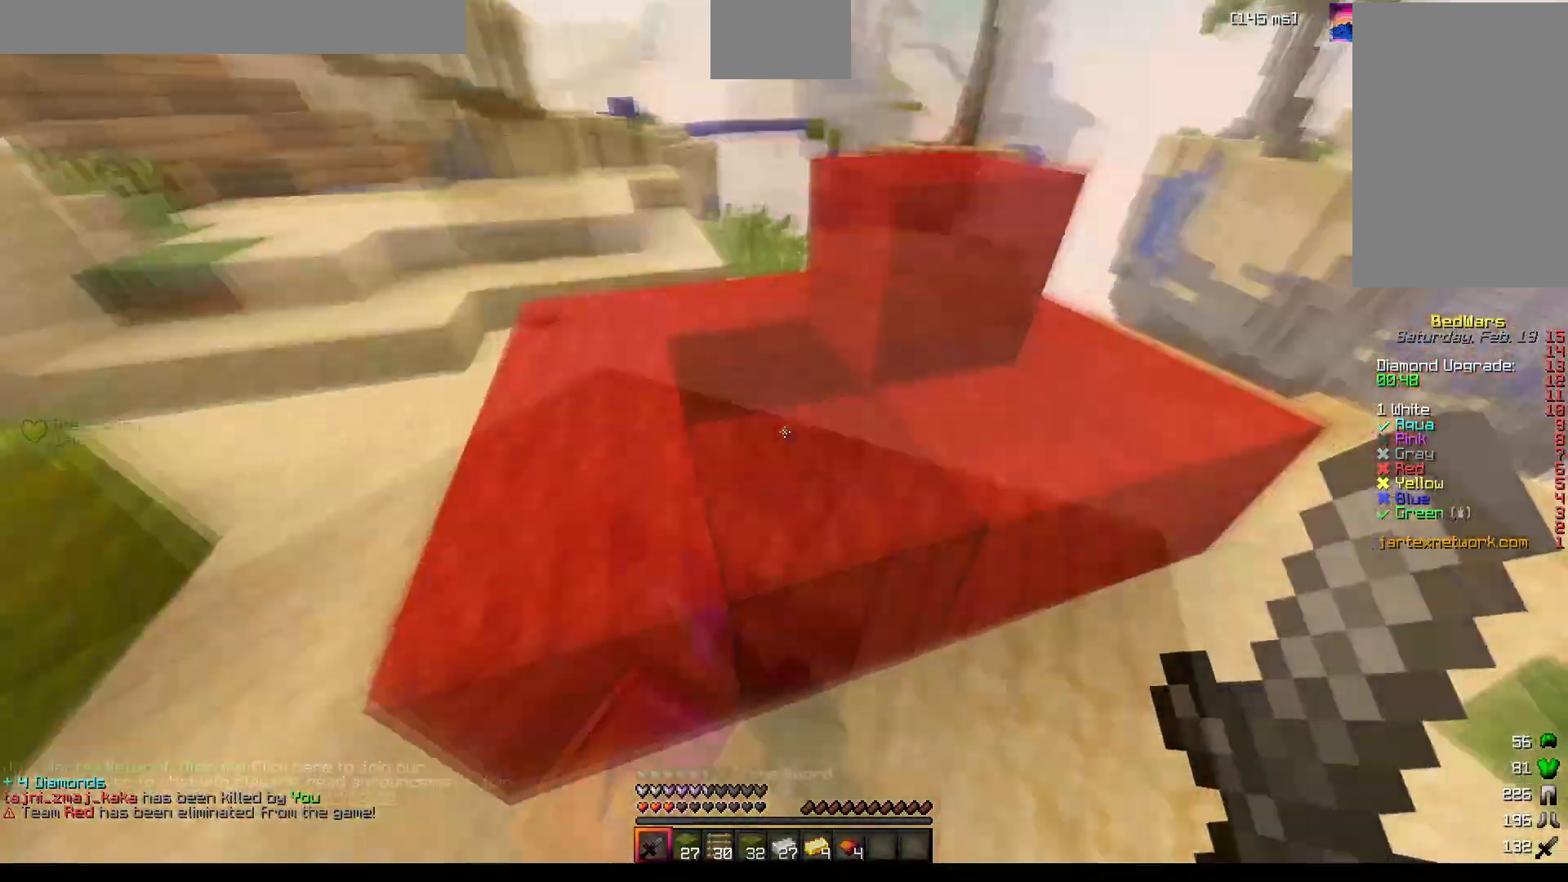
{"keys": ["space", "w"], "mouse": [], "events": [[50, "space", "up"], [83, "w", "up"], [333, "w", "down"], [467, "space", "down"]]}